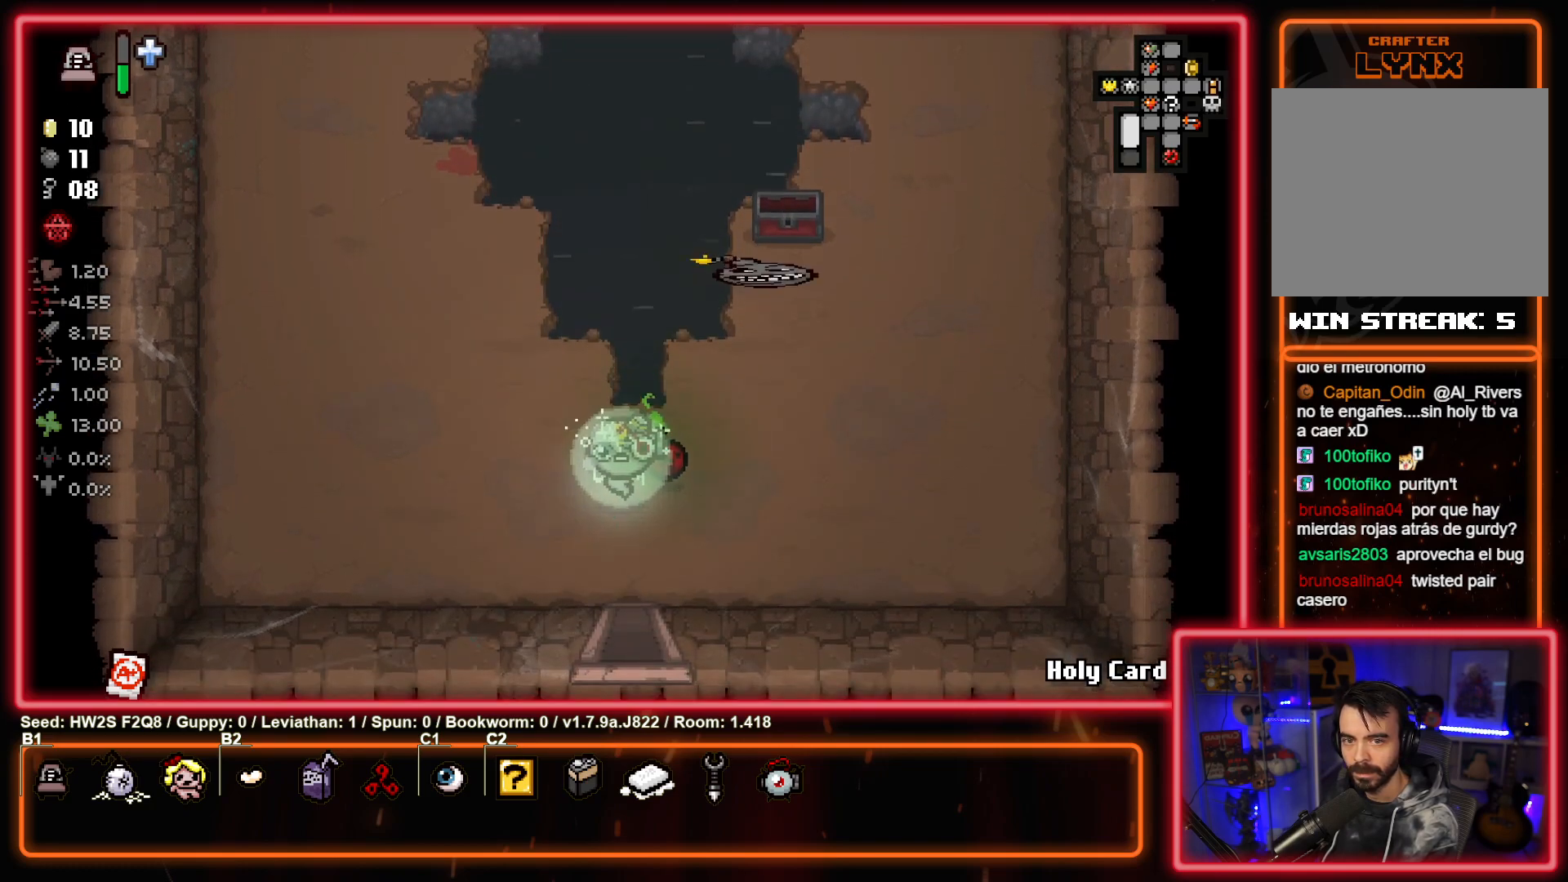
Gameplay with a controller (PlayStation layout); each line is a JSON object with the inputs held at the frame after it. "events" lists button and stick changes between this image and that frame as [ms after this image, input, new state], when the widget could be followed in between. Not read: right_stick.
{"buttons": [], "left_stick": "center", "events": [[333, "left_stick", "center"]]}
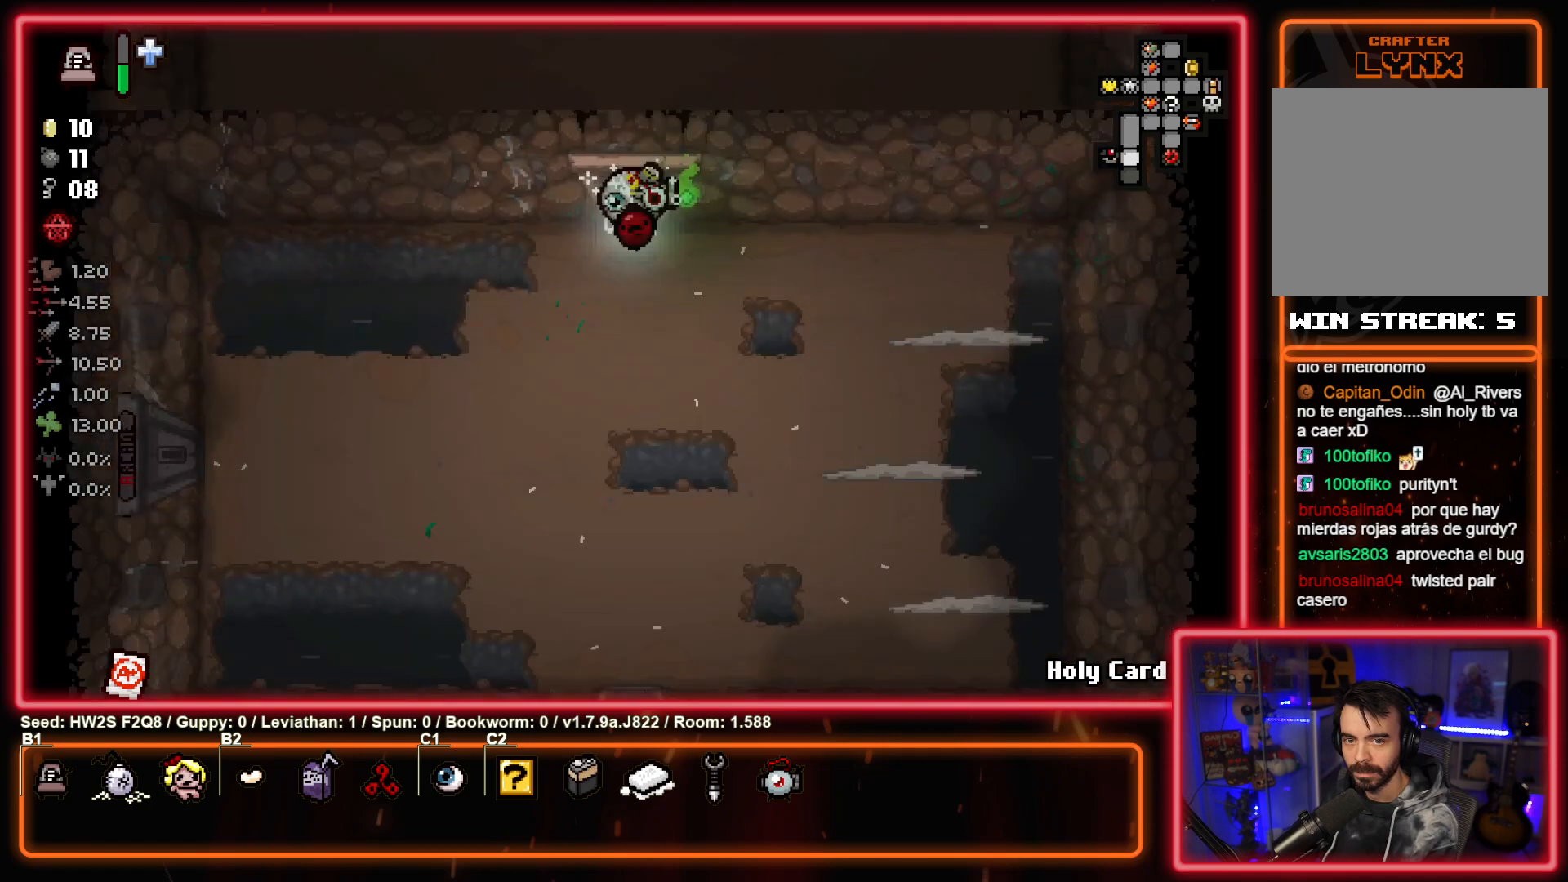
{"buttons": [], "left_stick": "down", "events": [[400, "left_stick", "down"]]}
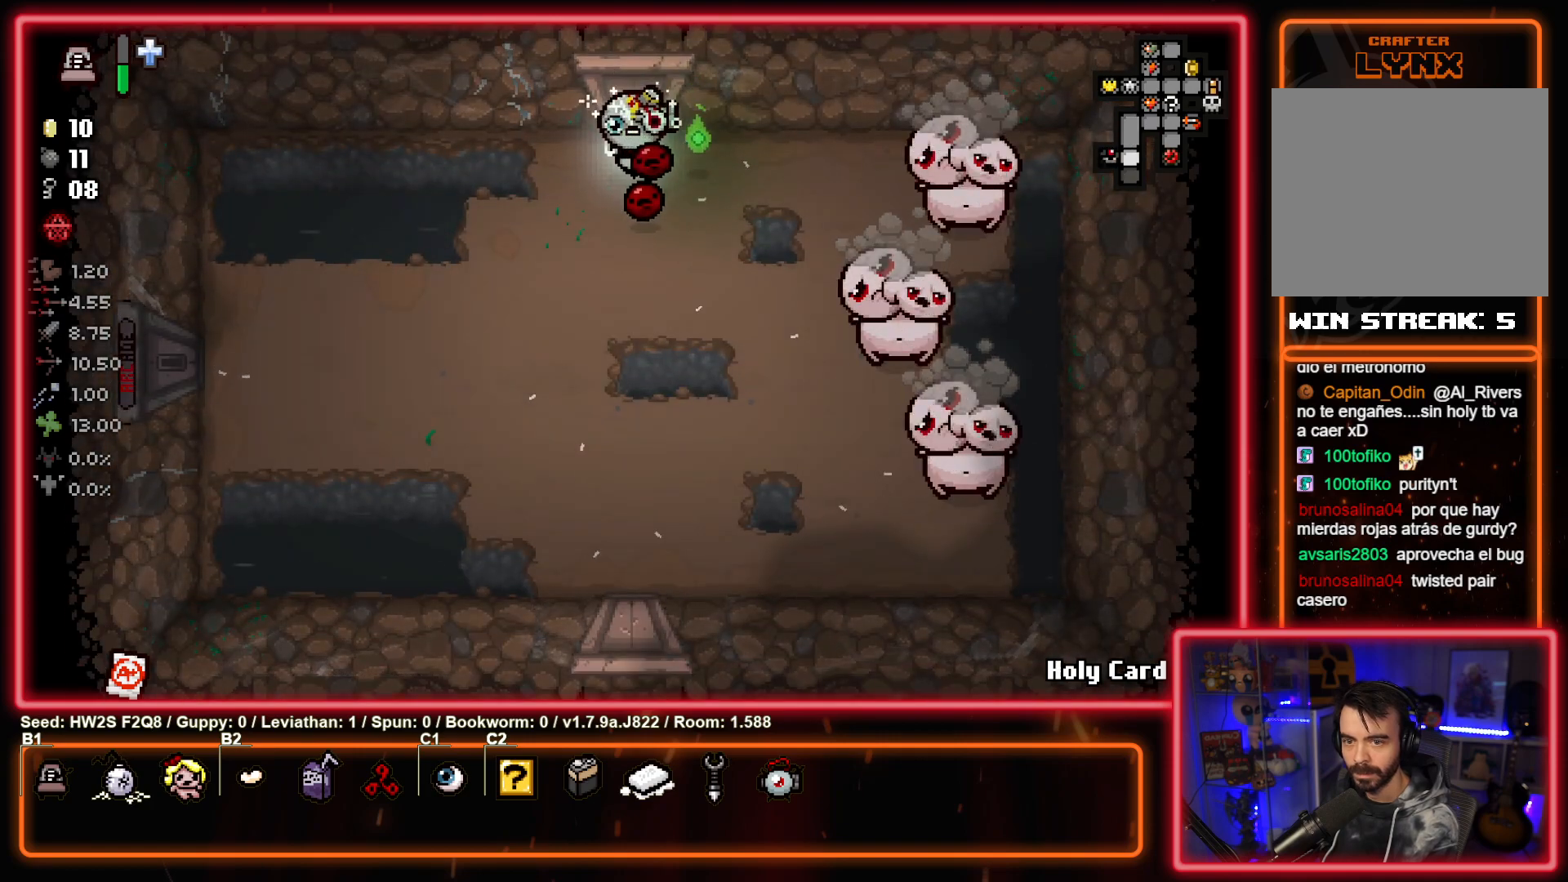
{"buttons": ["CIRCLE"], "left_stick": "down-left", "events": [[33, "CIRCLE", "down"], [33, "left_stick", "right"], [83, "left_stick", "center"], [150, "left_stick", "down-left"]]}
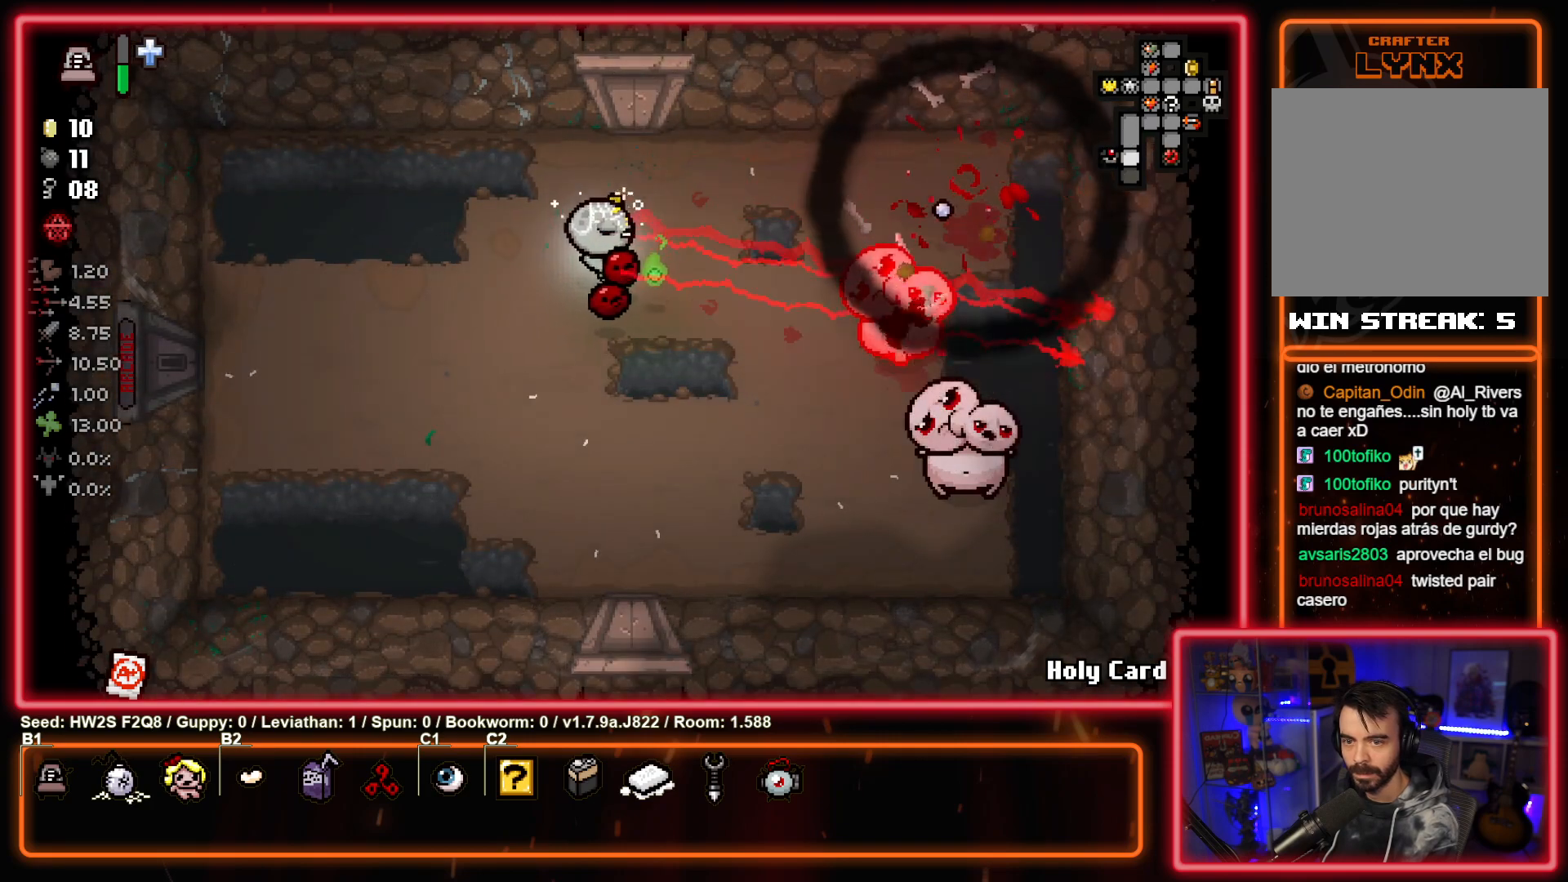
{"buttons": ["CIRCLE"], "left_stick": "left", "events": [[350, "left_stick", "center"], [417, "left_stick", "left"]]}
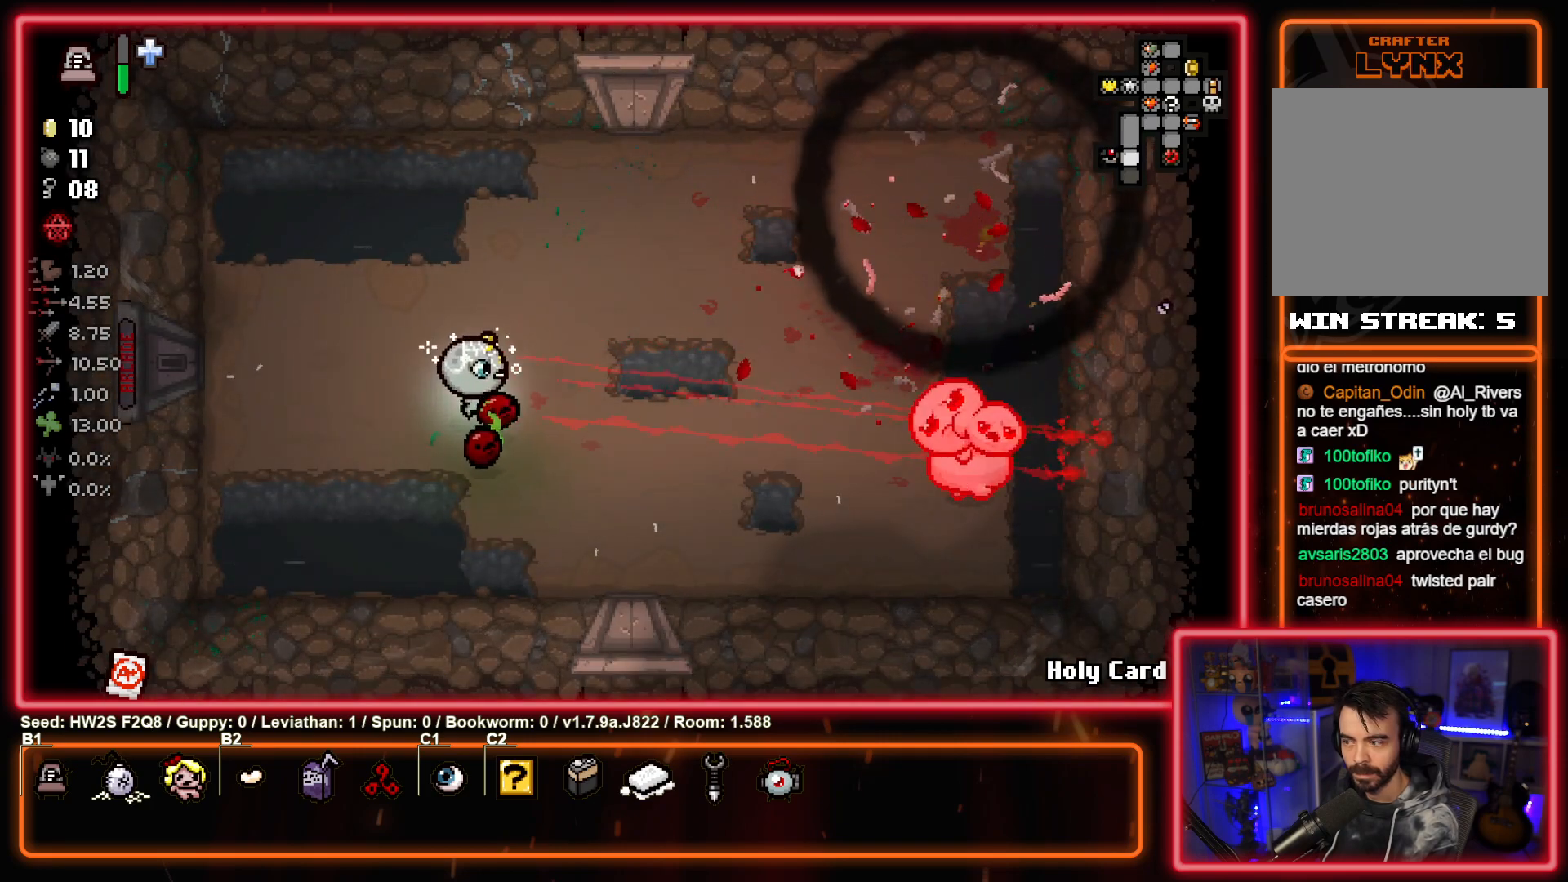
{"buttons": ["CIRCLE"], "left_stick": "center", "events": [[83, "left_stick", "center"], [183, "left_stick", "down-left"], [367, "left_stick", "center"]]}
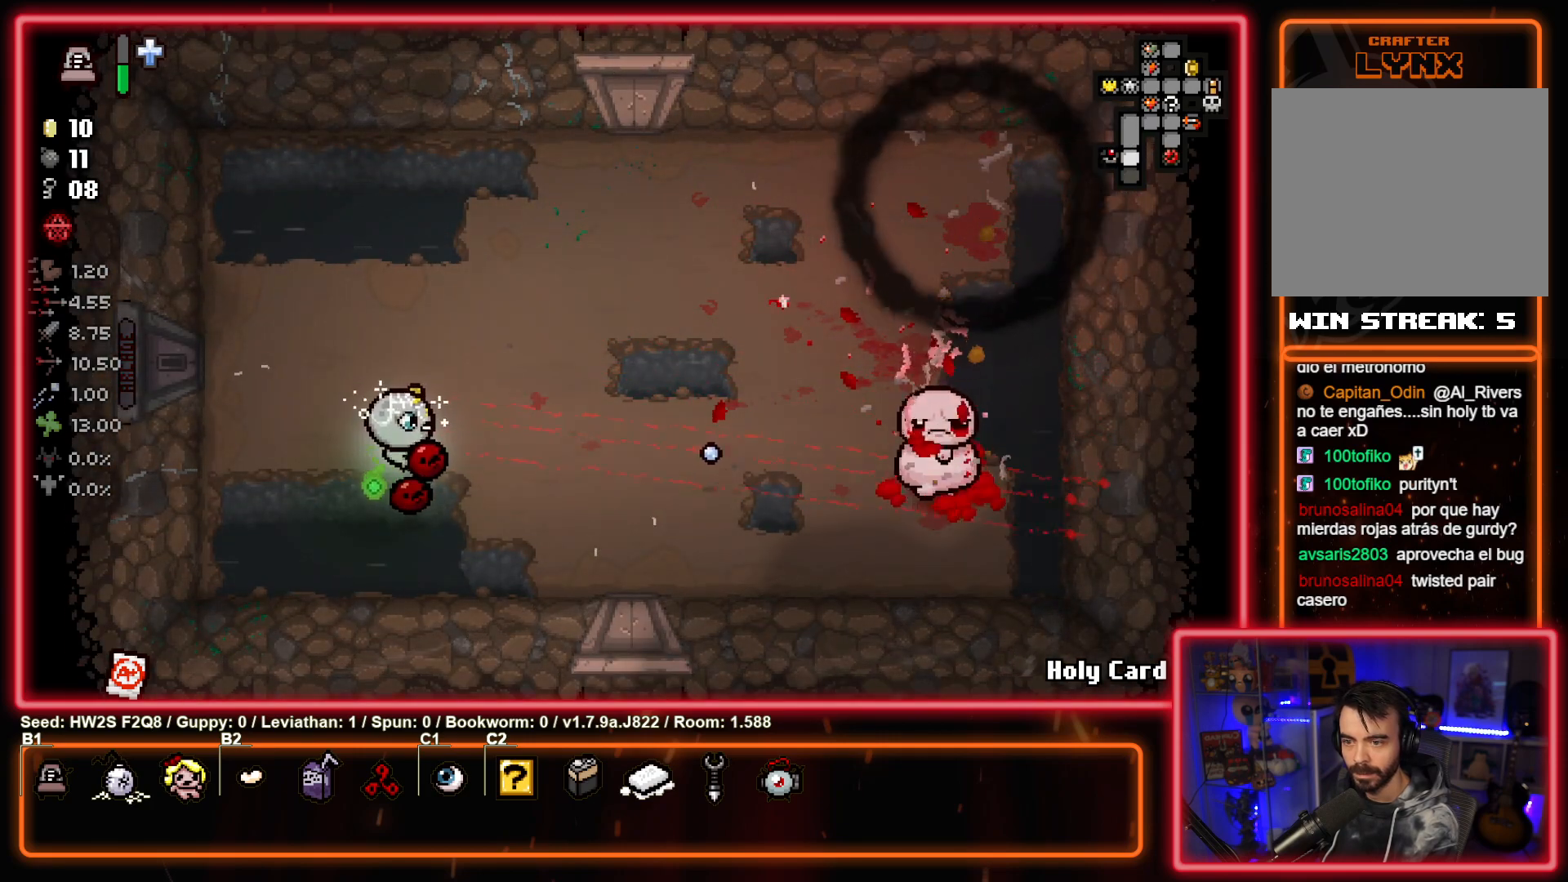
{"buttons": ["CIRCLE"], "left_stick": "center", "events": []}
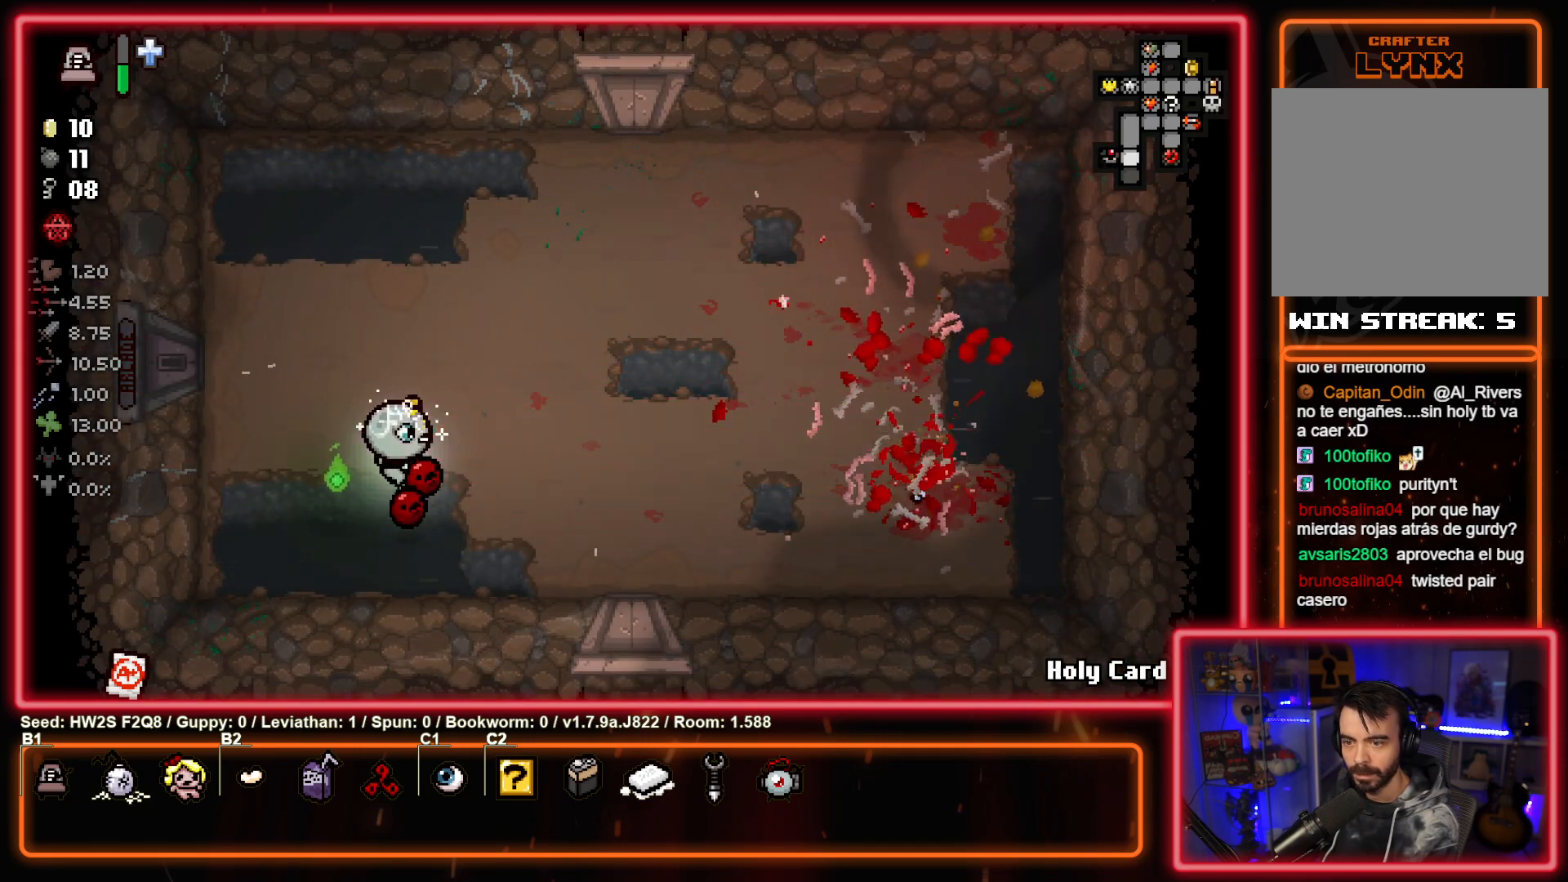
{"buttons": [], "left_stick": "right", "events": [[167, "CIRCLE", "up"], [300, "left_stick", "right"]]}
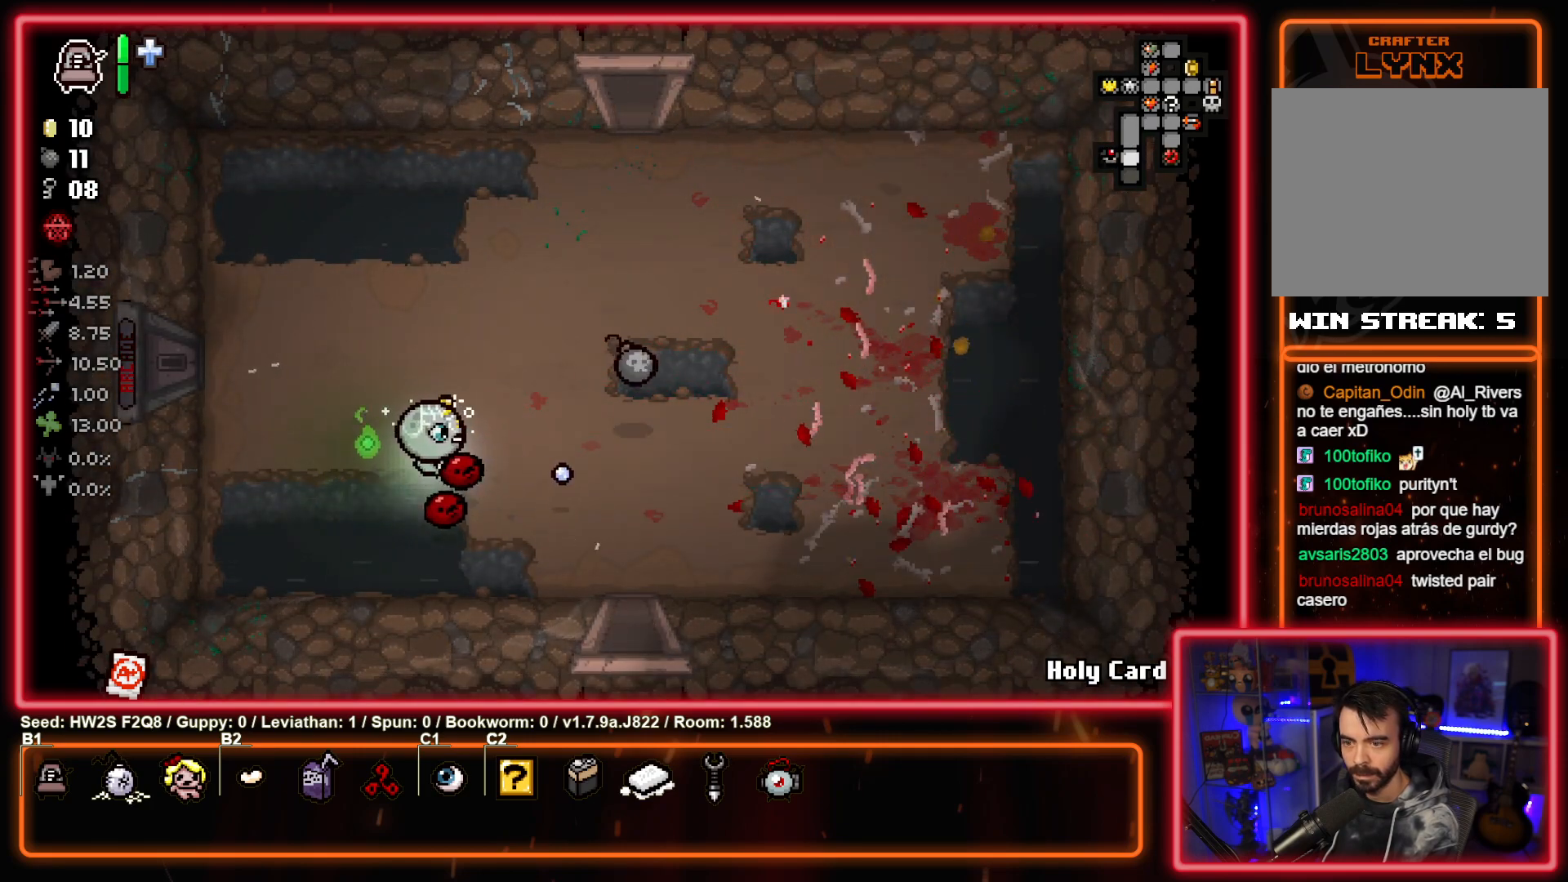
{"buttons": [], "left_stick": "center", "events": [[200, "left_stick", "center"], [267, "L2", "down"], [500, "L2", "up"]]}
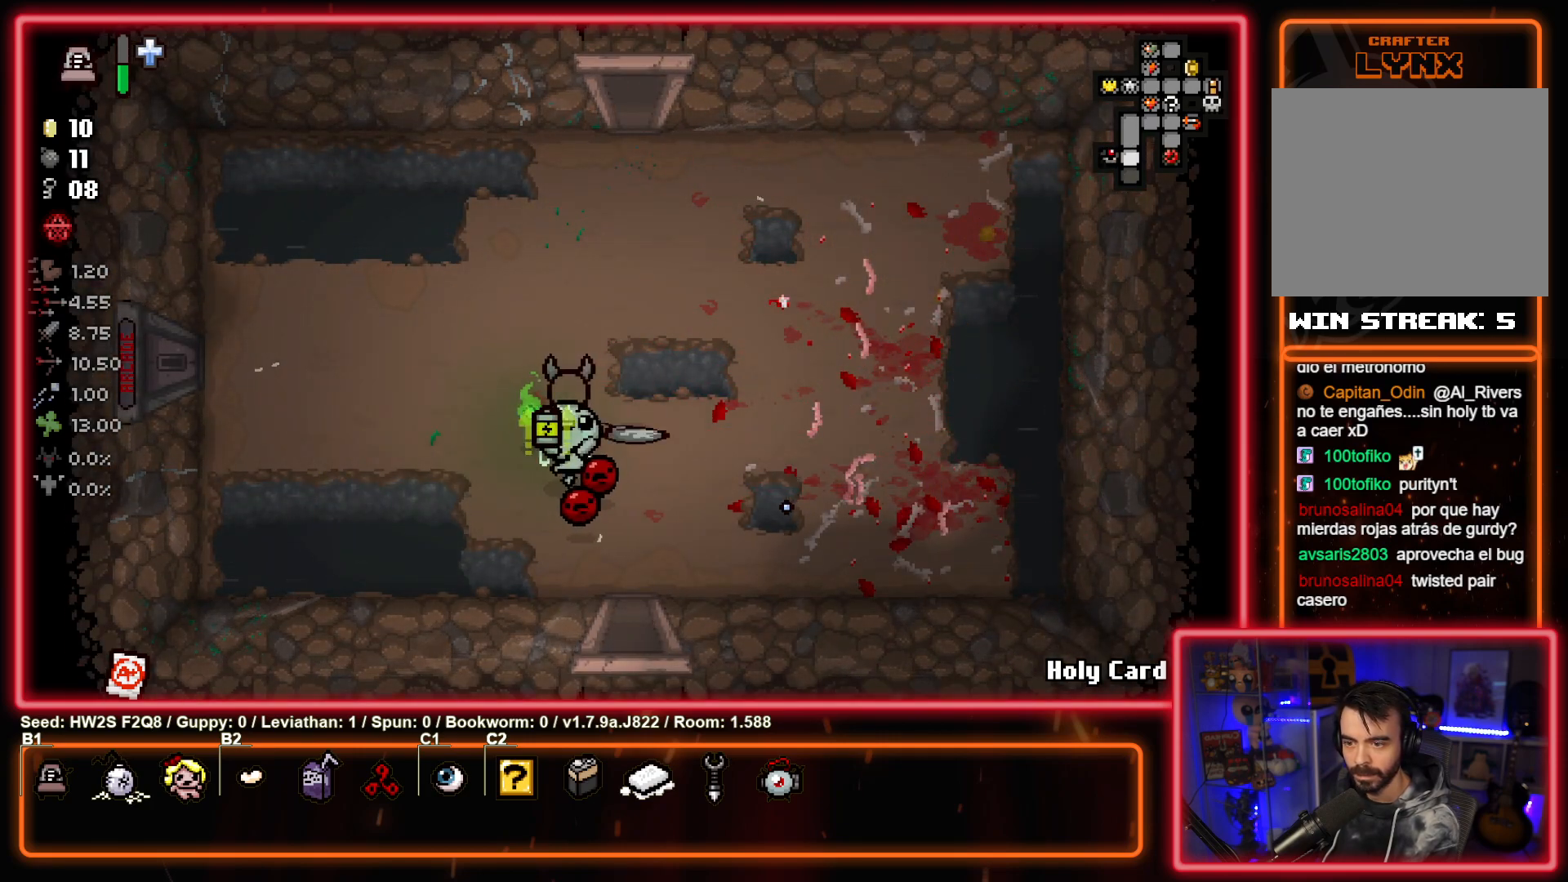
{"buttons": [], "left_stick": "down-left", "events": [[117, "left_stick", "up-right"], [417, "left_stick", "down-left"]]}
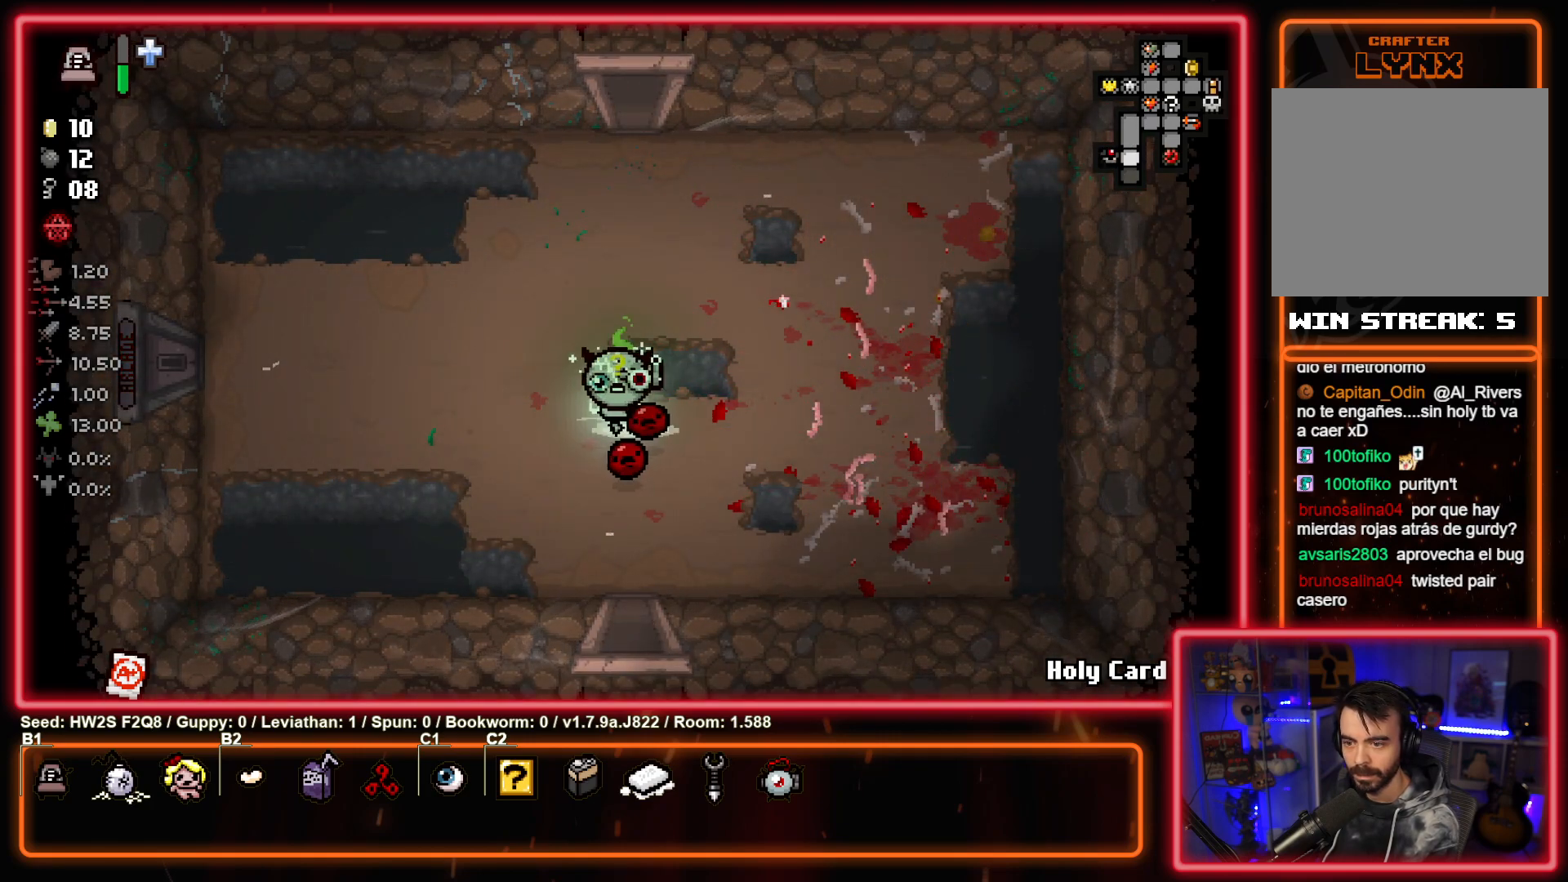
{"buttons": [], "left_stick": "down", "events": [[17, "left_stick", "down"]]}
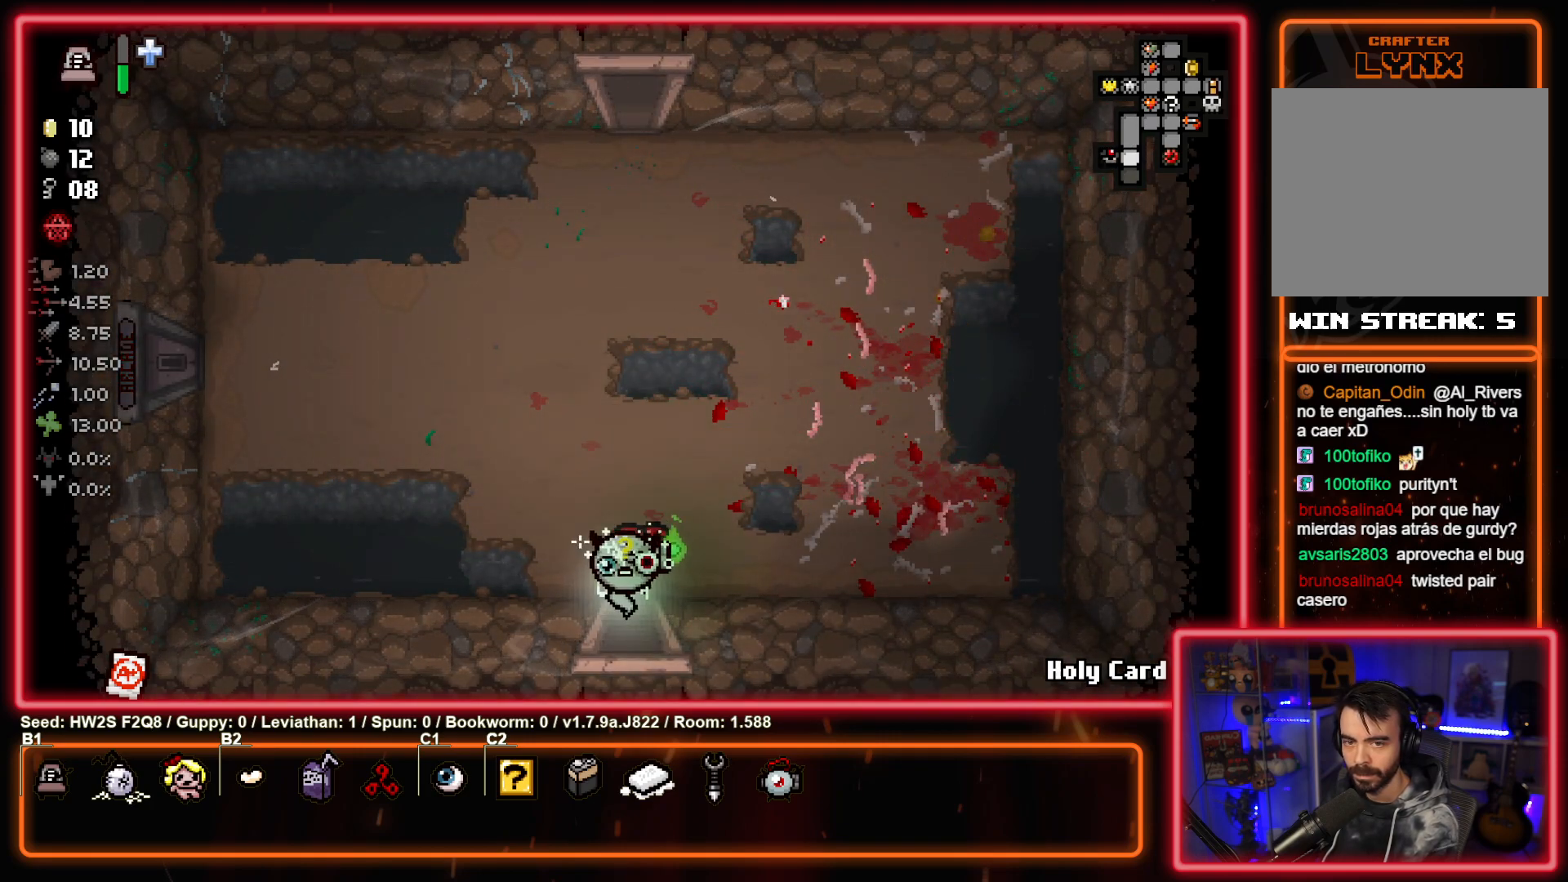
{"buttons": [], "left_stick": "center", "events": [[133, "left_stick", "center"]]}
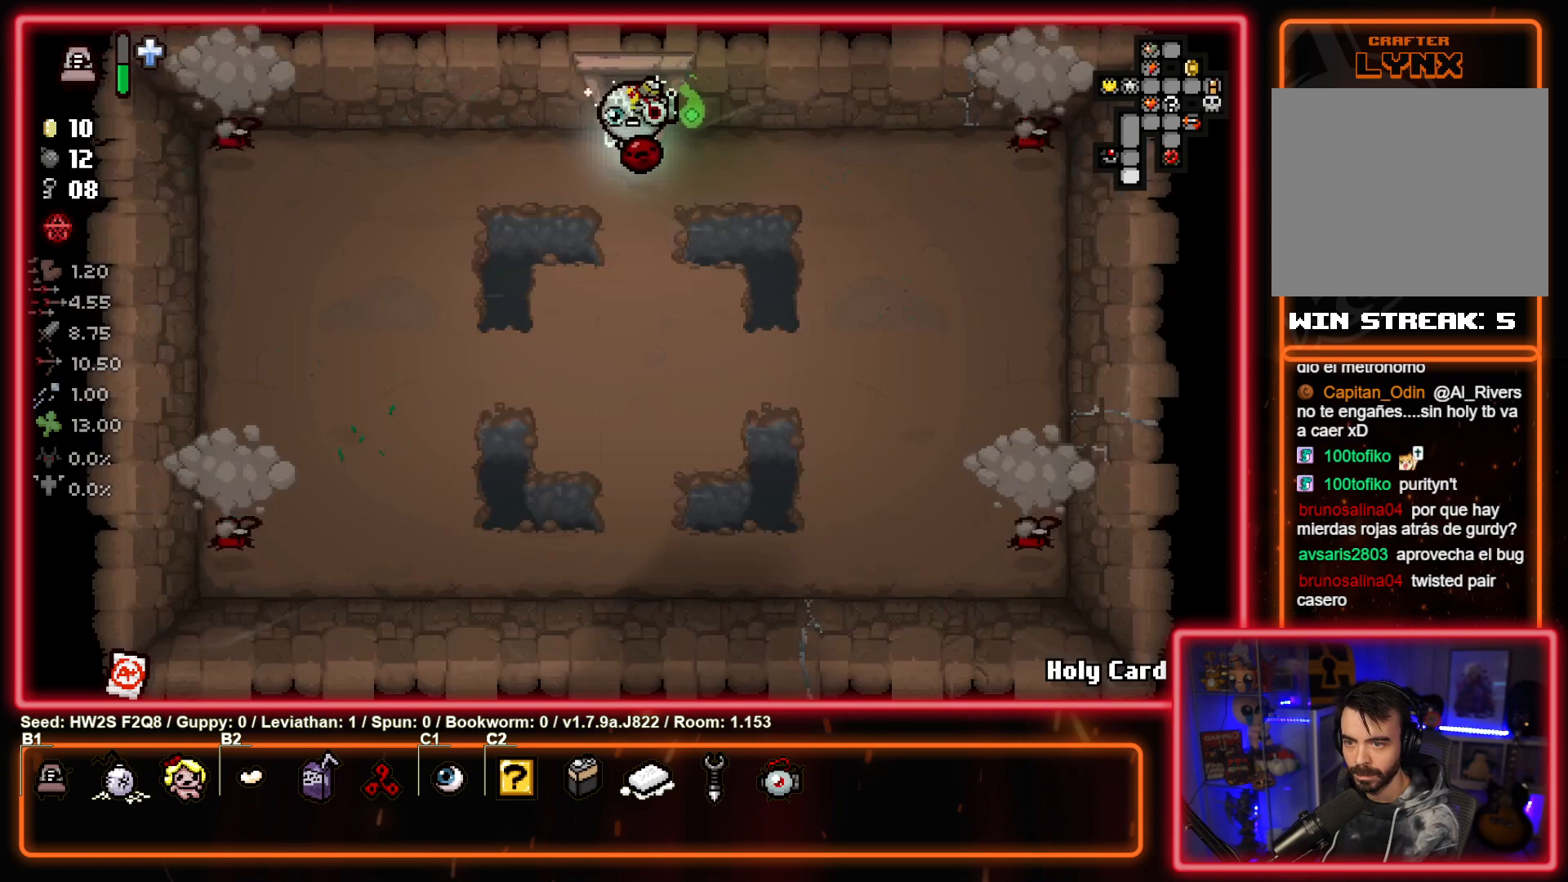
{"buttons": [], "left_stick": "right", "events": [[117, "left_stick", "left"], [200, "SQUARE", "down"], [283, "left_stick", "center"], [400, "left_stick", "right"], [450, "SQUARE", "up"]]}
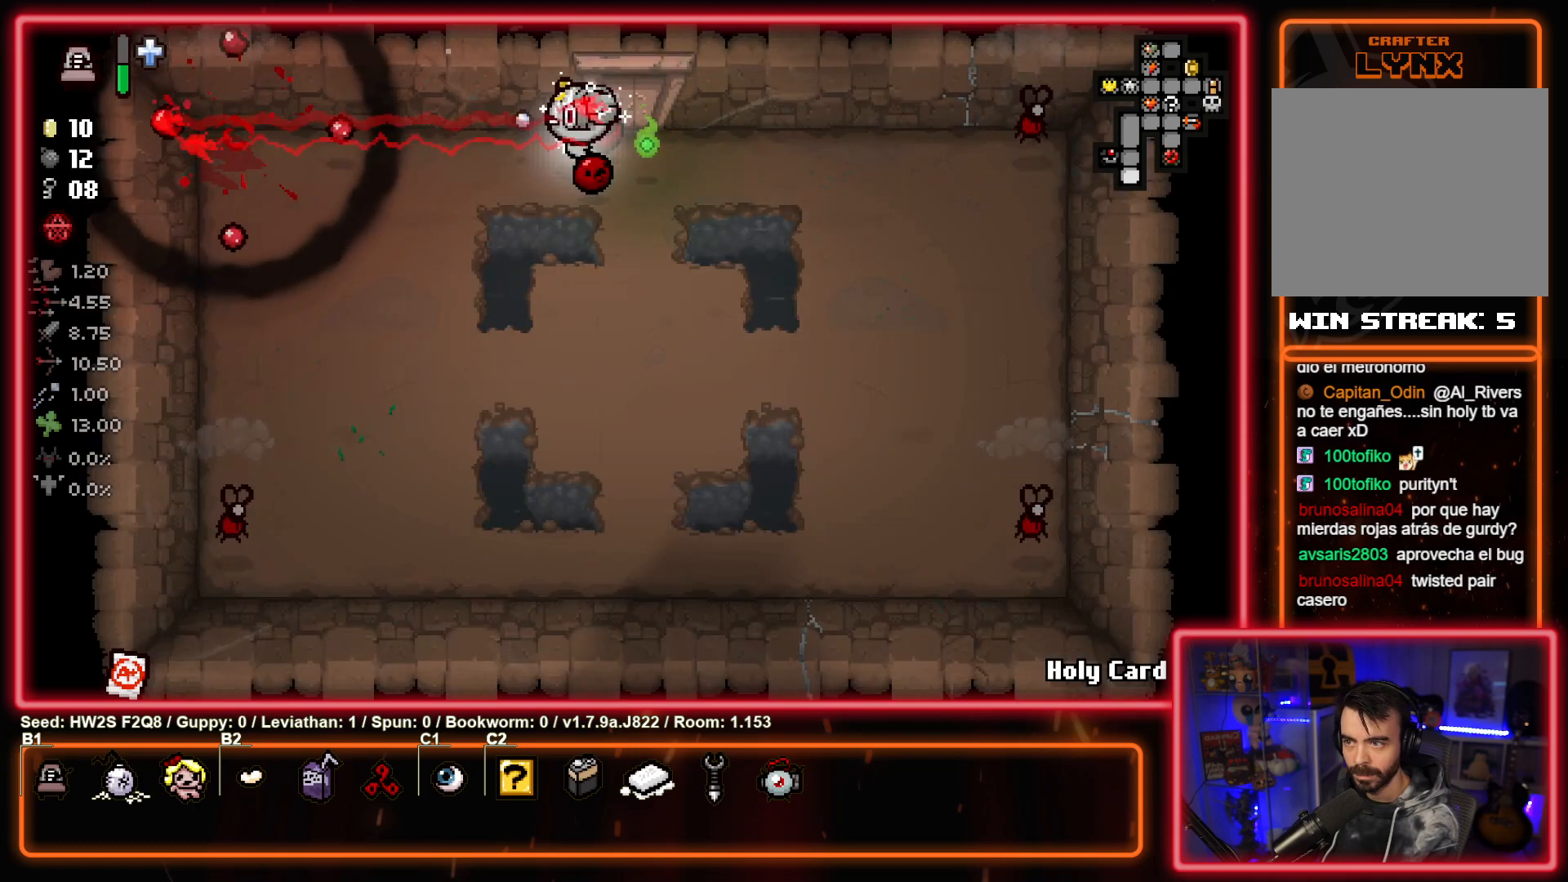
{"buttons": [], "left_stick": "down-left", "events": [[67, "CIRCLE", "down"], [133, "left_stick", "center"], [183, "left_stick", "down-left"], [250, "left_stick", "down"], [317, "CIRCLE", "up"], [417, "left_stick", "down-left"]]}
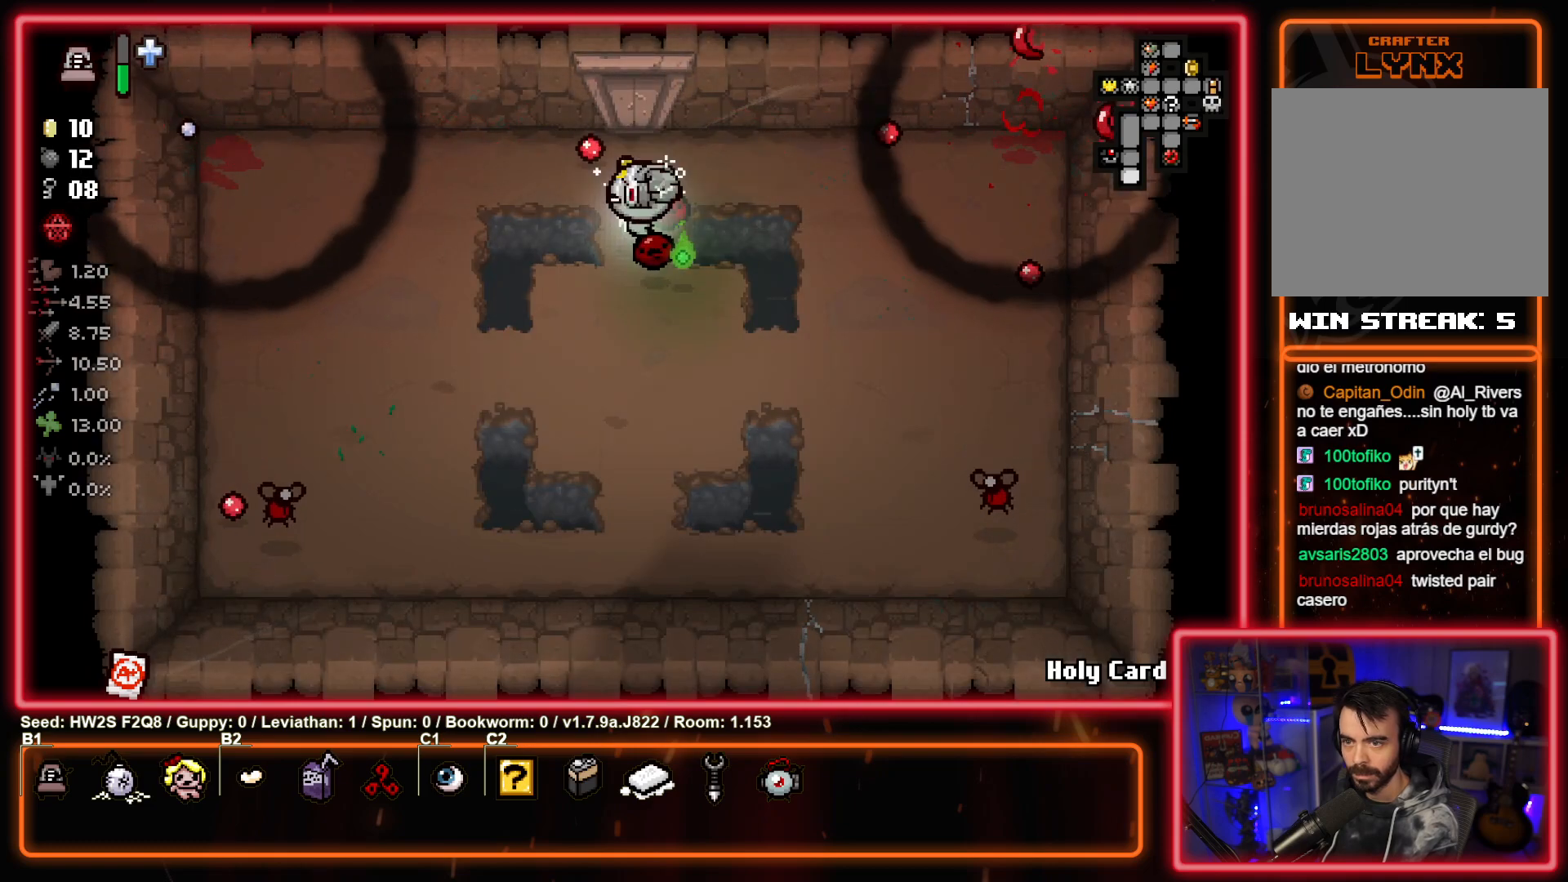
{"buttons": [], "left_stick": "up-left", "events": [[83, "left_stick", "left"], [467, "left_stick", "up-left"]]}
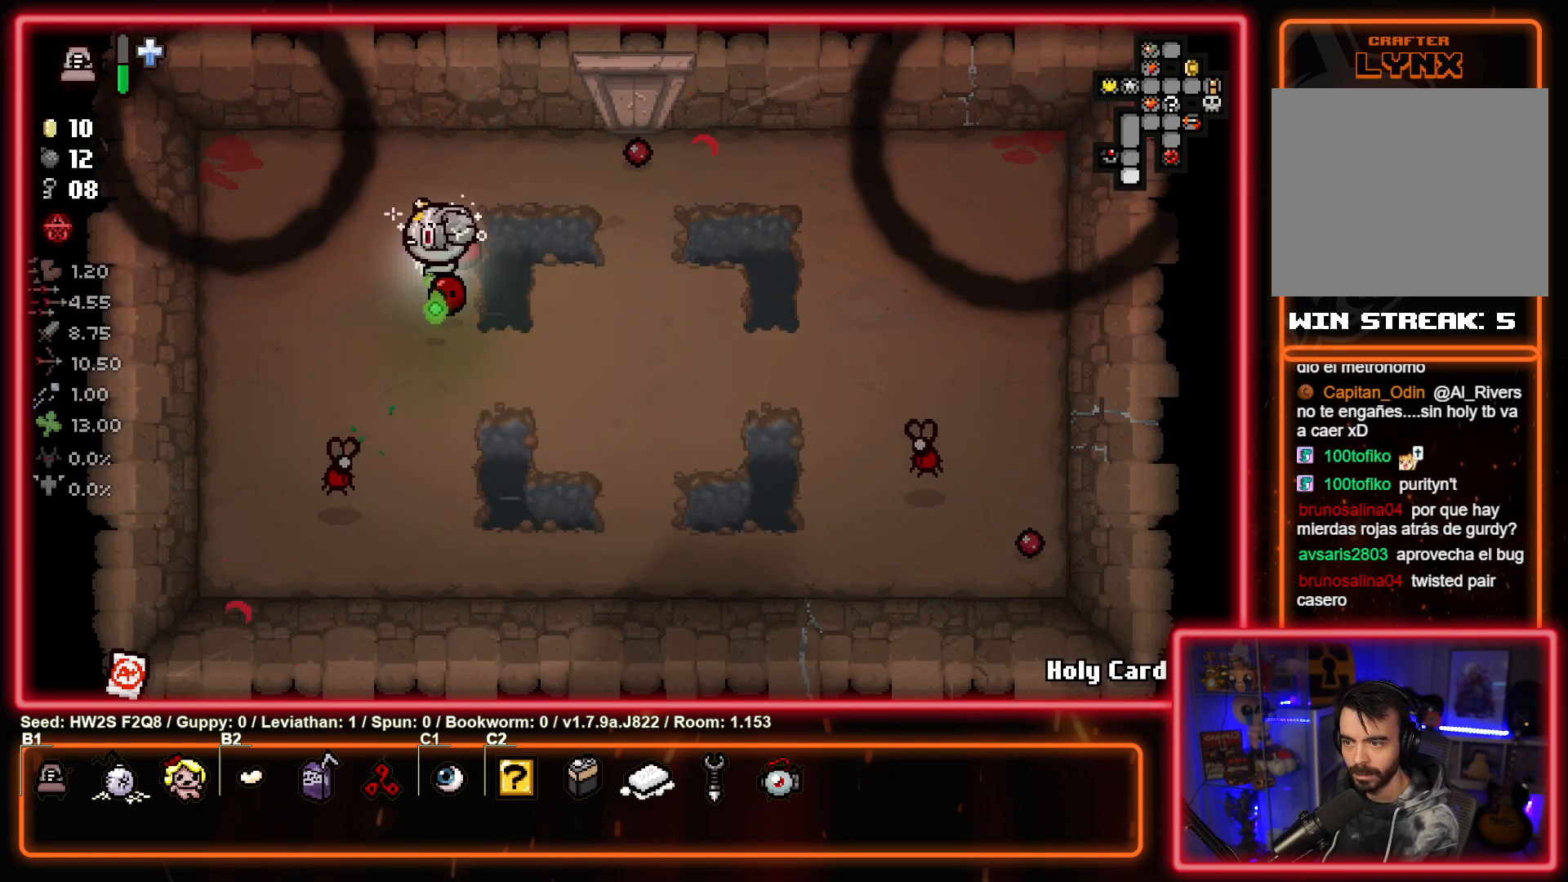
{"buttons": [], "left_stick": "right", "events": [[17, "CROSS", "down"], [100, "left_stick", "up-right"], [183, "CROSS", "up"], [267, "left_stick", "right"]]}
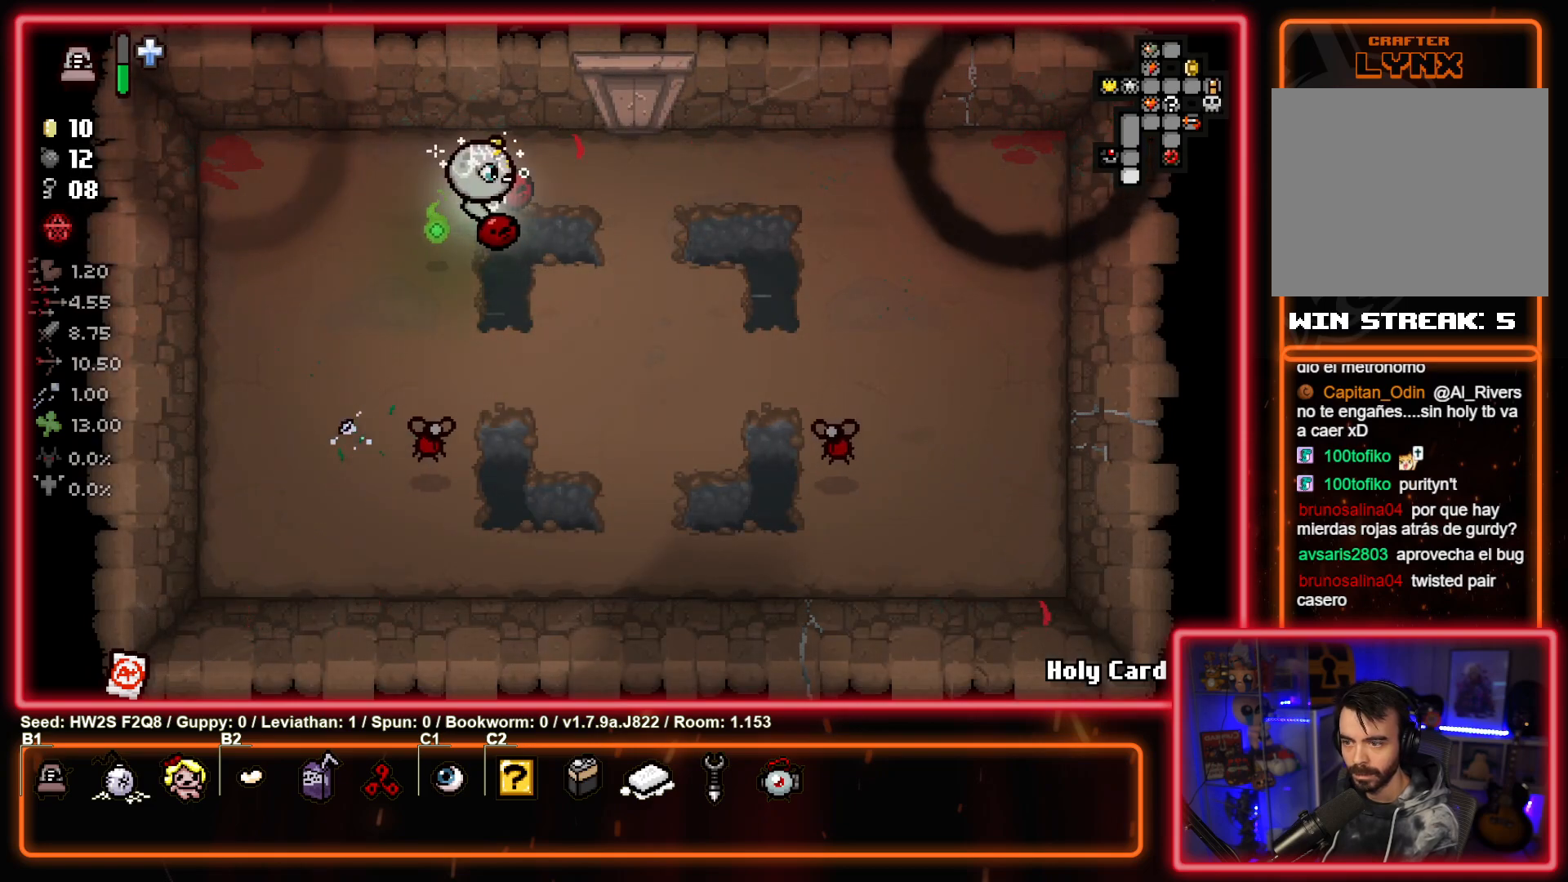
{"buttons": ["CROSS"], "left_stick": "up-left", "events": [[167, "left_stick", "up-right"], [367, "CROSS", "down"], [467, "left_stick", "up-left"]]}
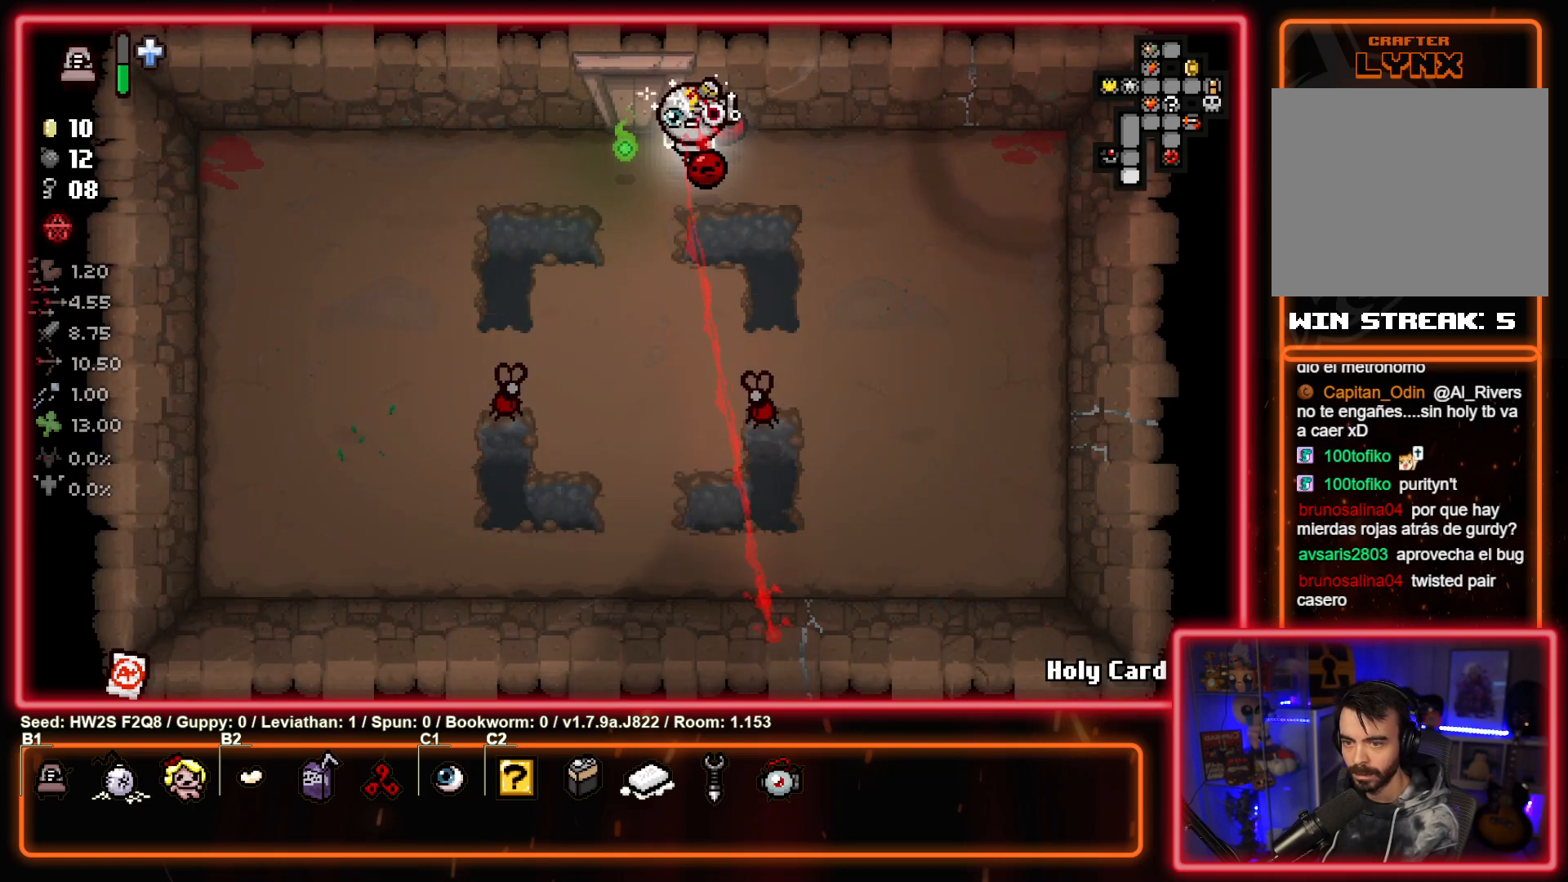
{"buttons": ["CROSS"], "left_stick": "left", "events": [[67, "CROSS", "up"], [100, "left_stick", "left"], [167, "CROSS", "down"], [317, "CROSS", "up"], [450, "CROSS", "down"]]}
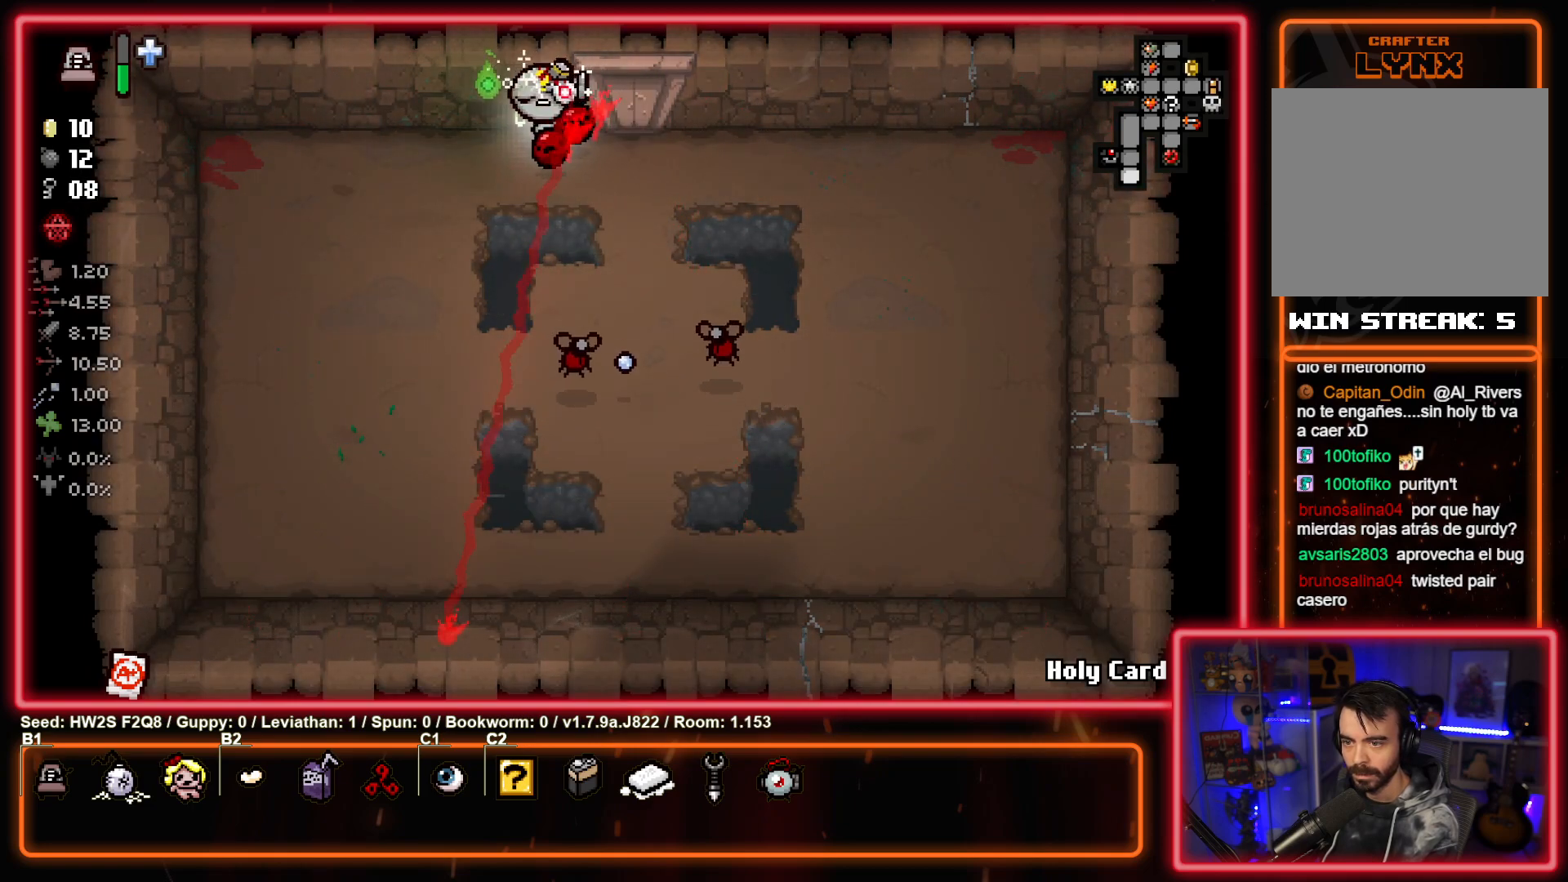
{"buttons": [], "left_stick": "down-left", "events": [[67, "CROSS", "up"], [167, "left_stick", "down-left"]]}
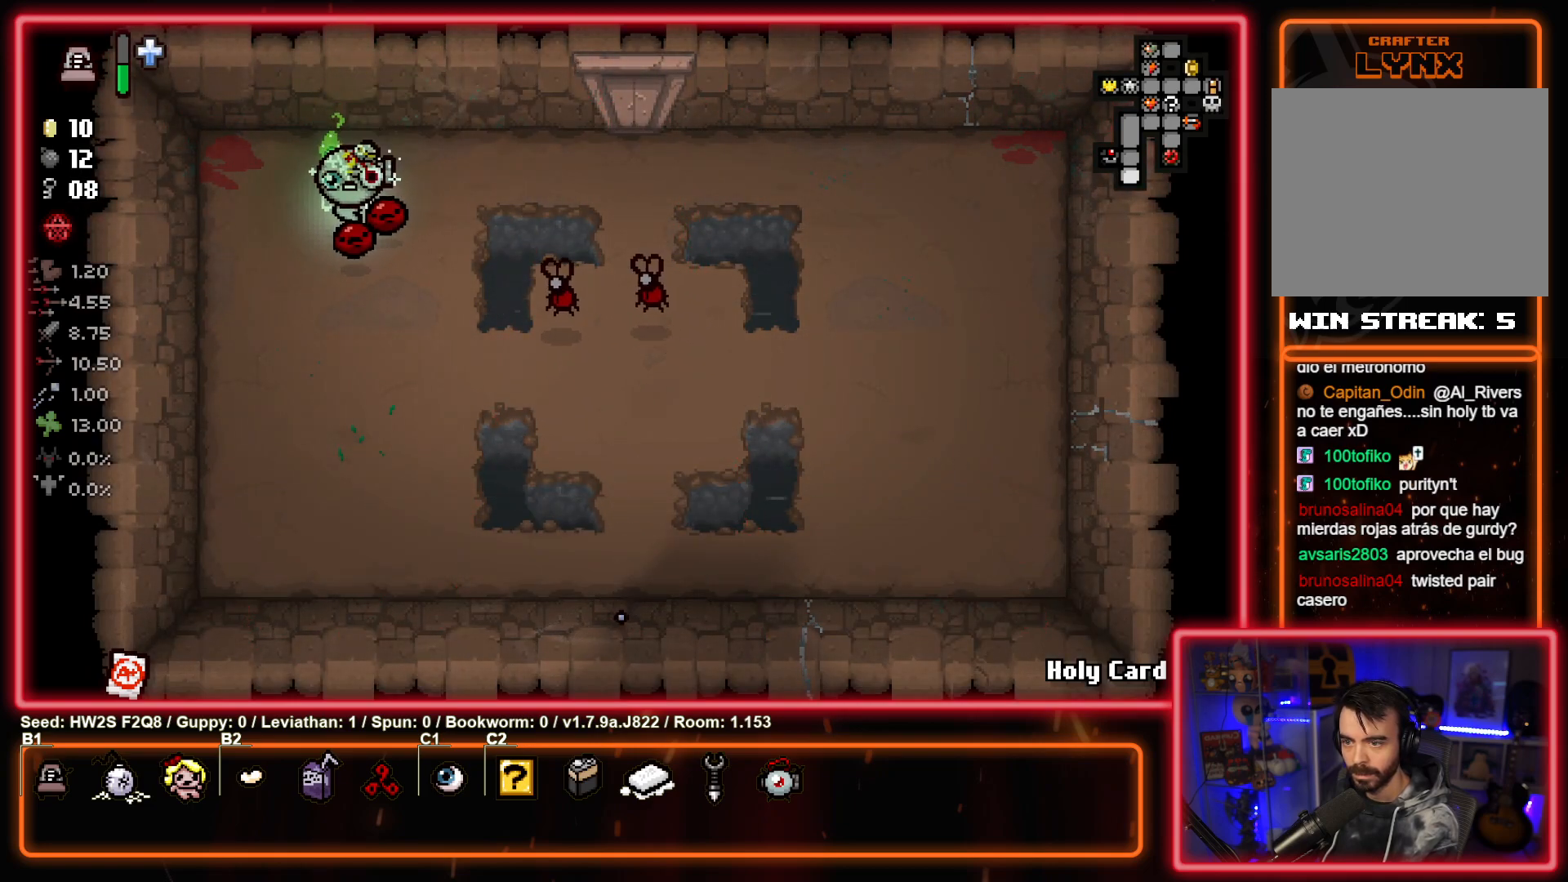
{"buttons": [], "left_stick": "down-left", "events": [[50, "CIRCLE", "down"], [150, "left_stick", "center"], [200, "left_stick", "down-left"], [350, "CIRCLE", "up"]]}
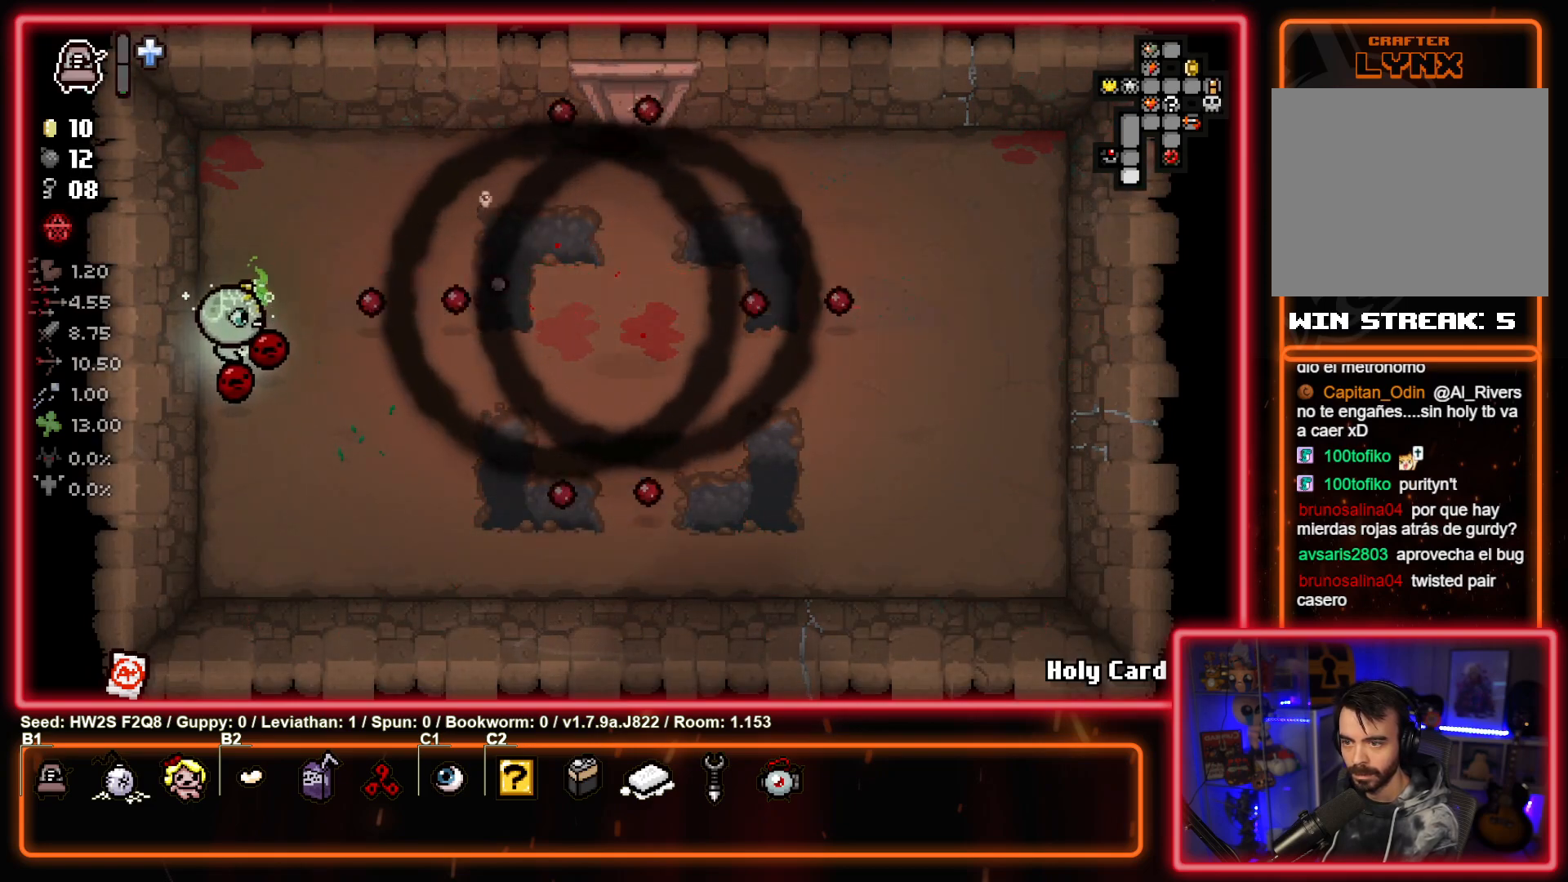
{"buttons": ["L2"], "left_stick": "up-right", "events": [[50, "left_stick", "down"], [267, "left_stick", "right"], [333, "left_stick", "up-right"], [383, "L2", "down"]]}
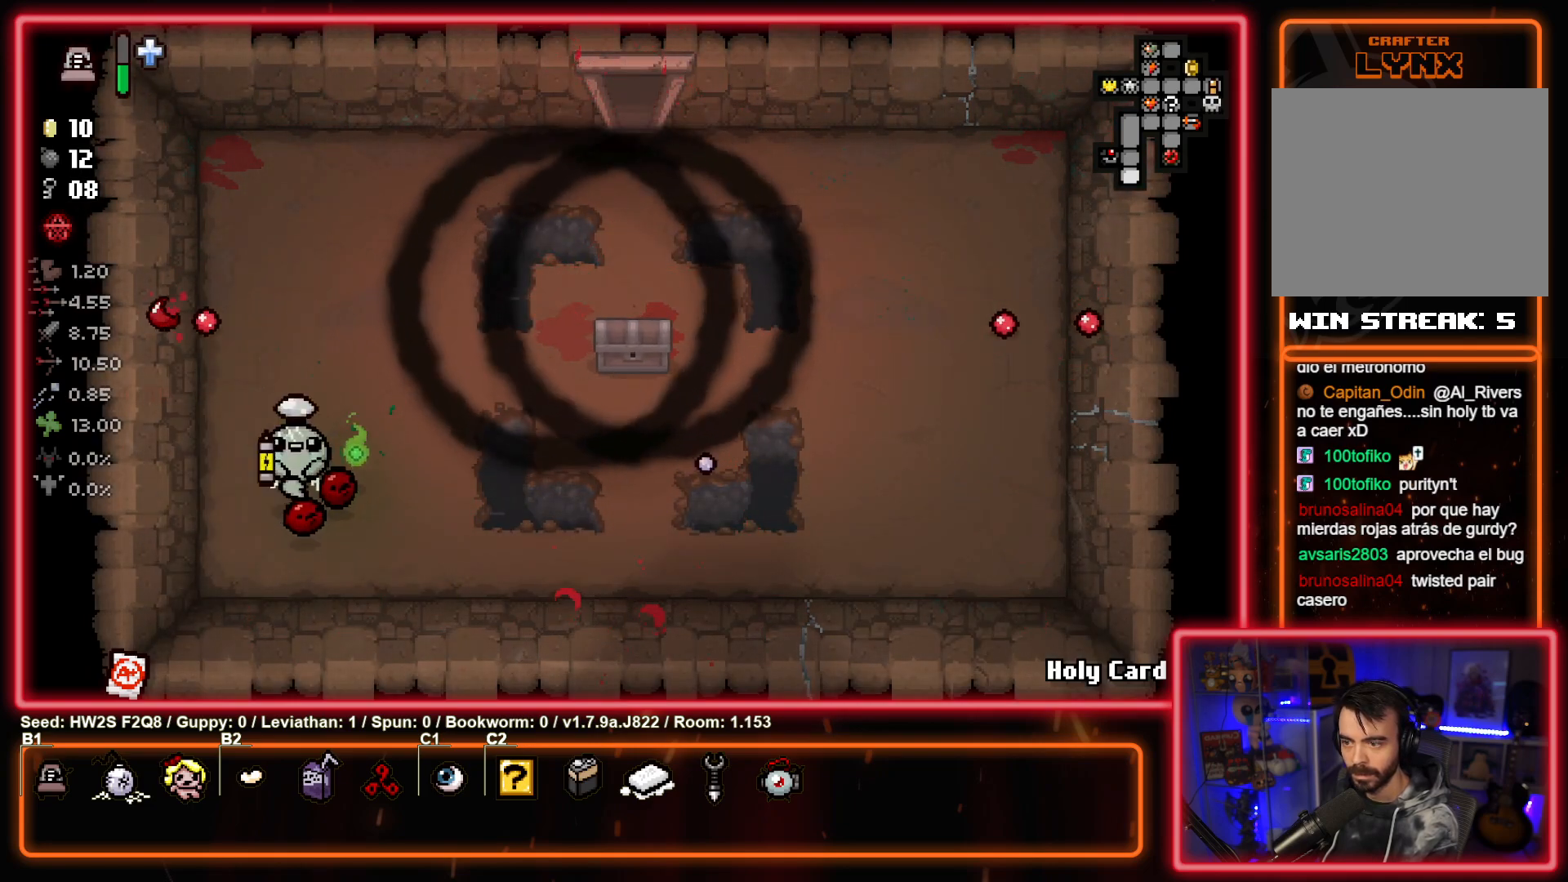
{"buttons": ["CIRCLE"], "left_stick": "center", "events": [[67, "L2", "up"], [200, "left_stick", "center"], [383, "left_stick", "up-right"], [500, "CIRCLE", "down"], [500, "left_stick", "center"]]}
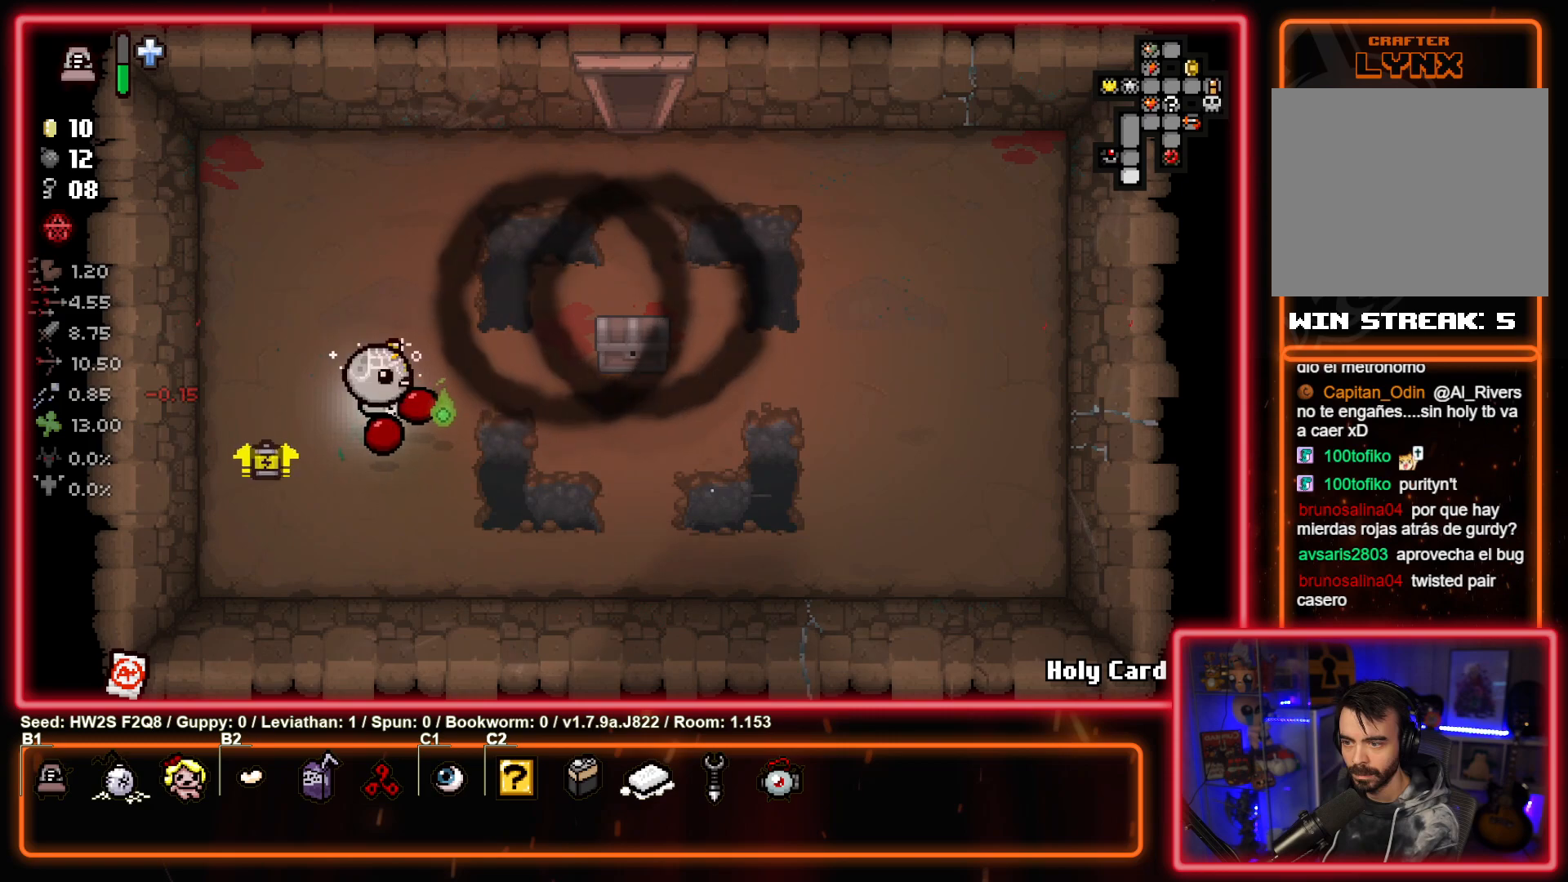
{"buttons": [], "left_stick": "right", "events": [[167, "CIRCLE", "up"], [167, "left_stick", "up-right"], [333, "left_stick", "center"], [400, "left_stick", "right"]]}
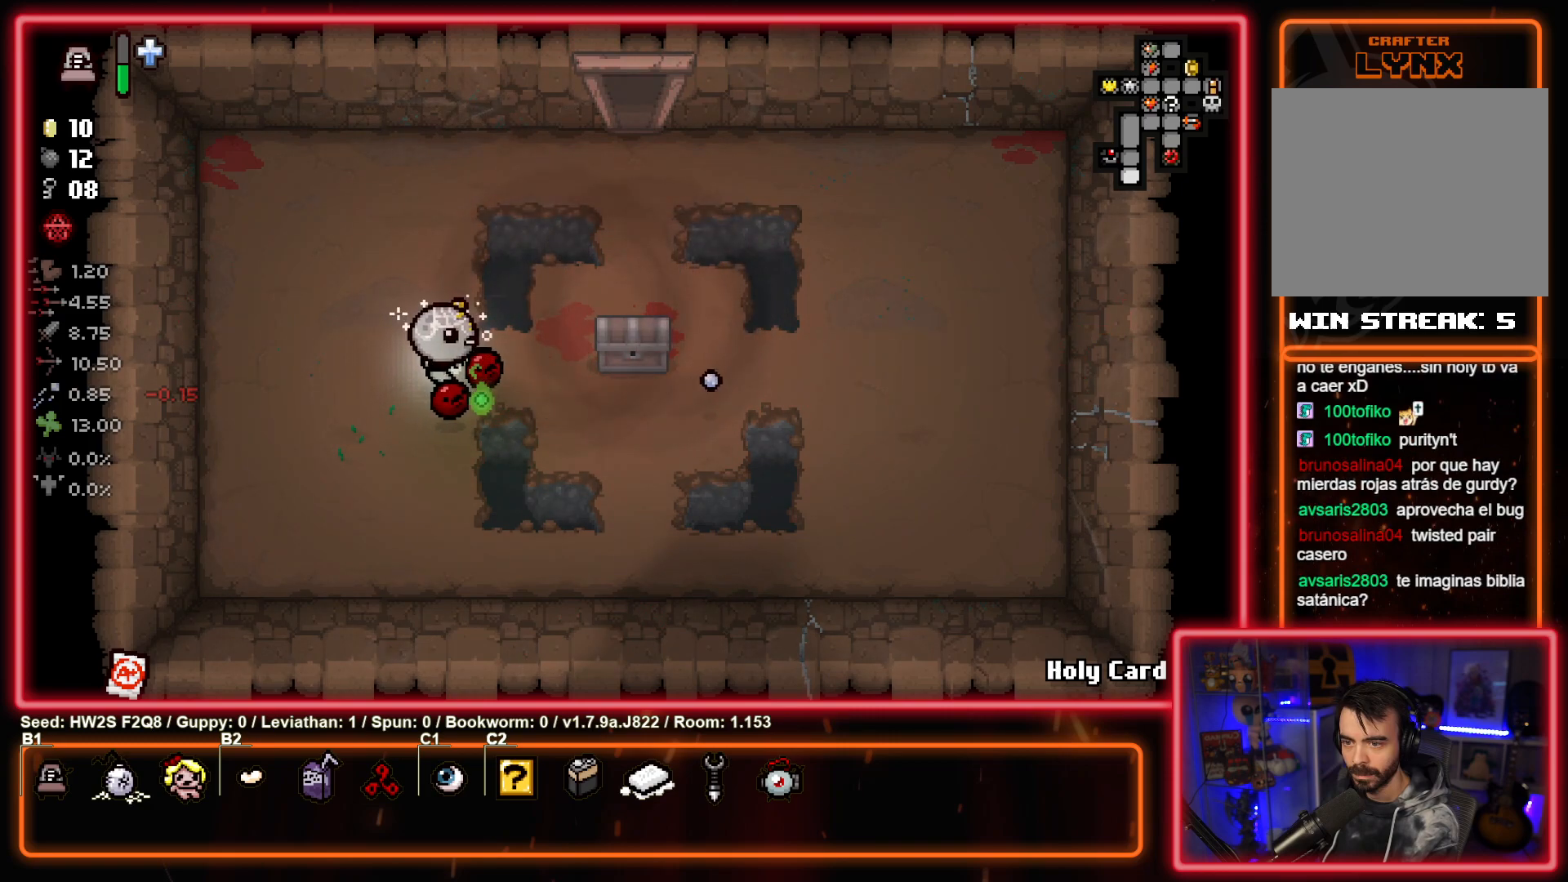
{"buttons": [], "left_stick": "down-left", "events": [[233, "left_stick", "up-right"], [383, "left_stick", "up-left"], [500, "left_stick", "down-left"]]}
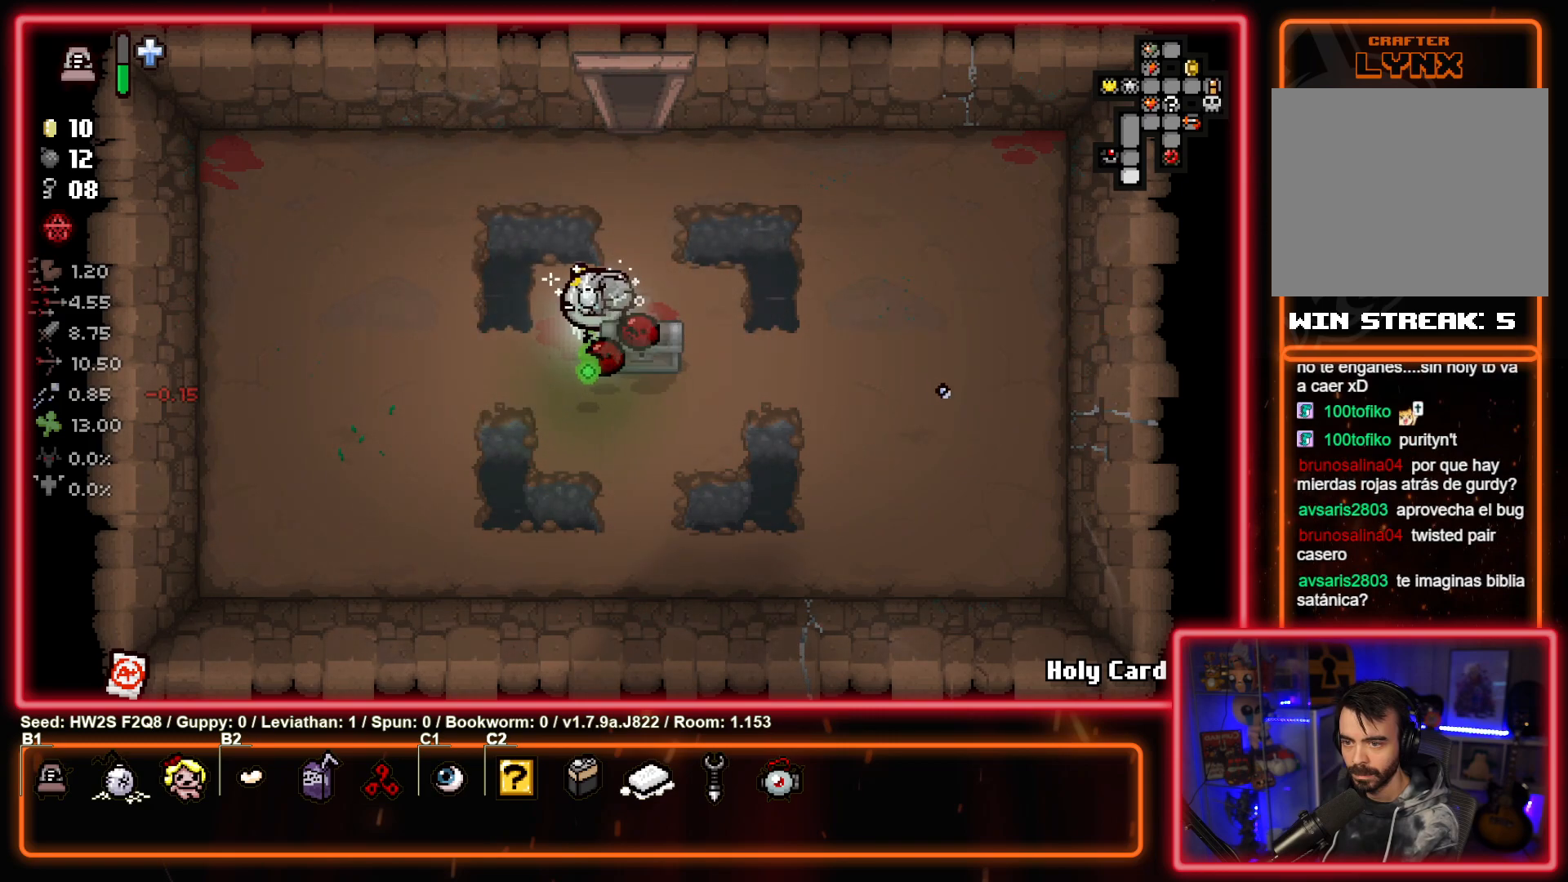
{"buttons": [], "left_stick": "down-right", "events": [[183, "left_stick", "center"], [383, "left_stick", "down-right"]]}
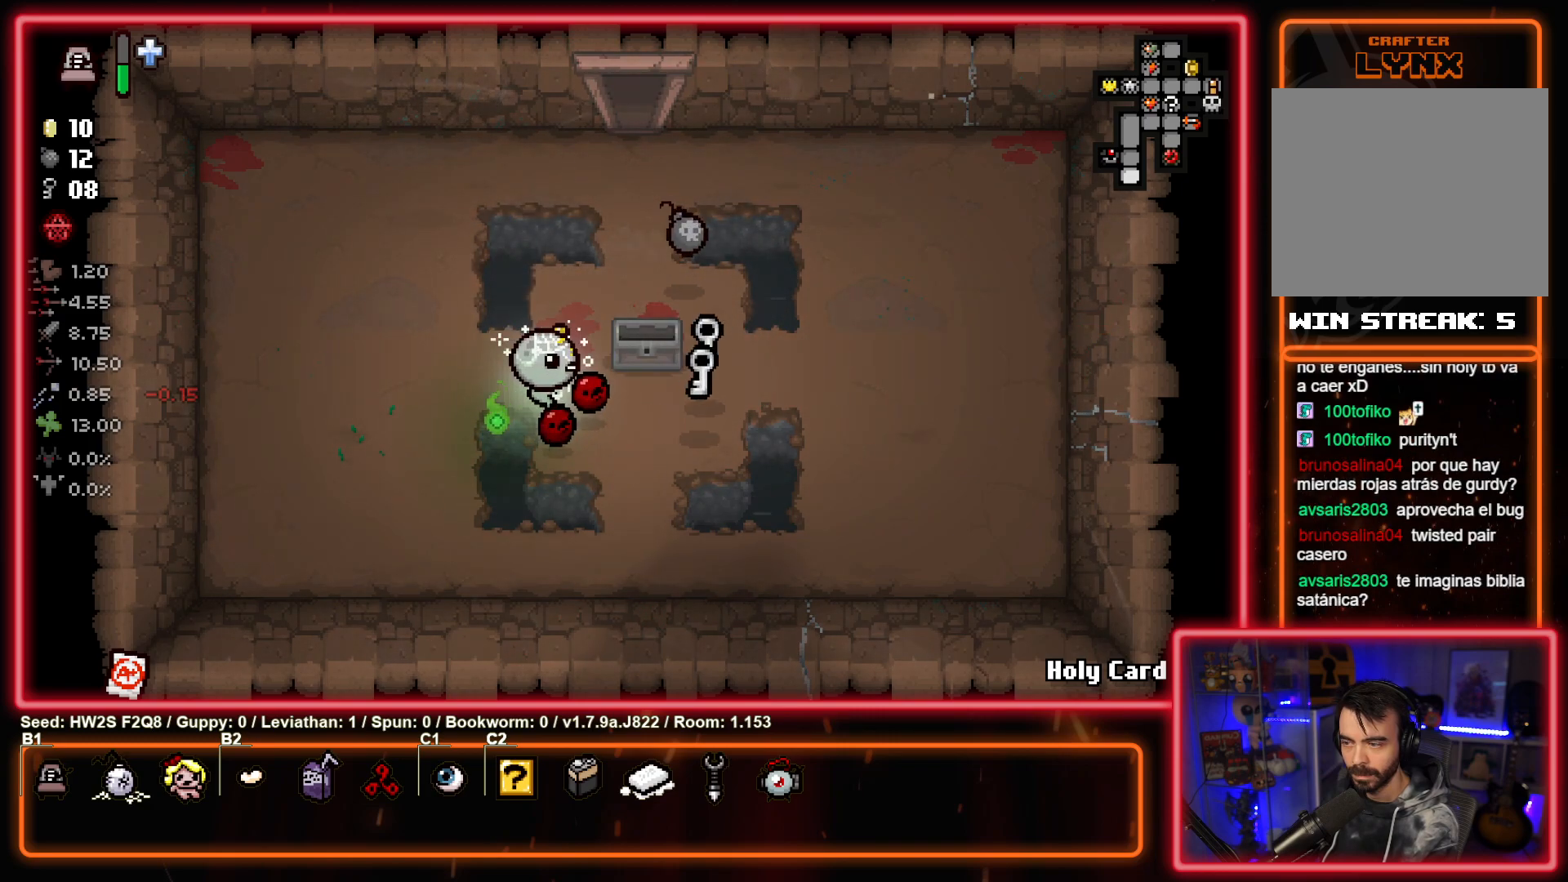
{"buttons": [], "left_stick": "up-right", "events": [[117, "left_stick", "right"], [267, "left_stick", "up-right"]]}
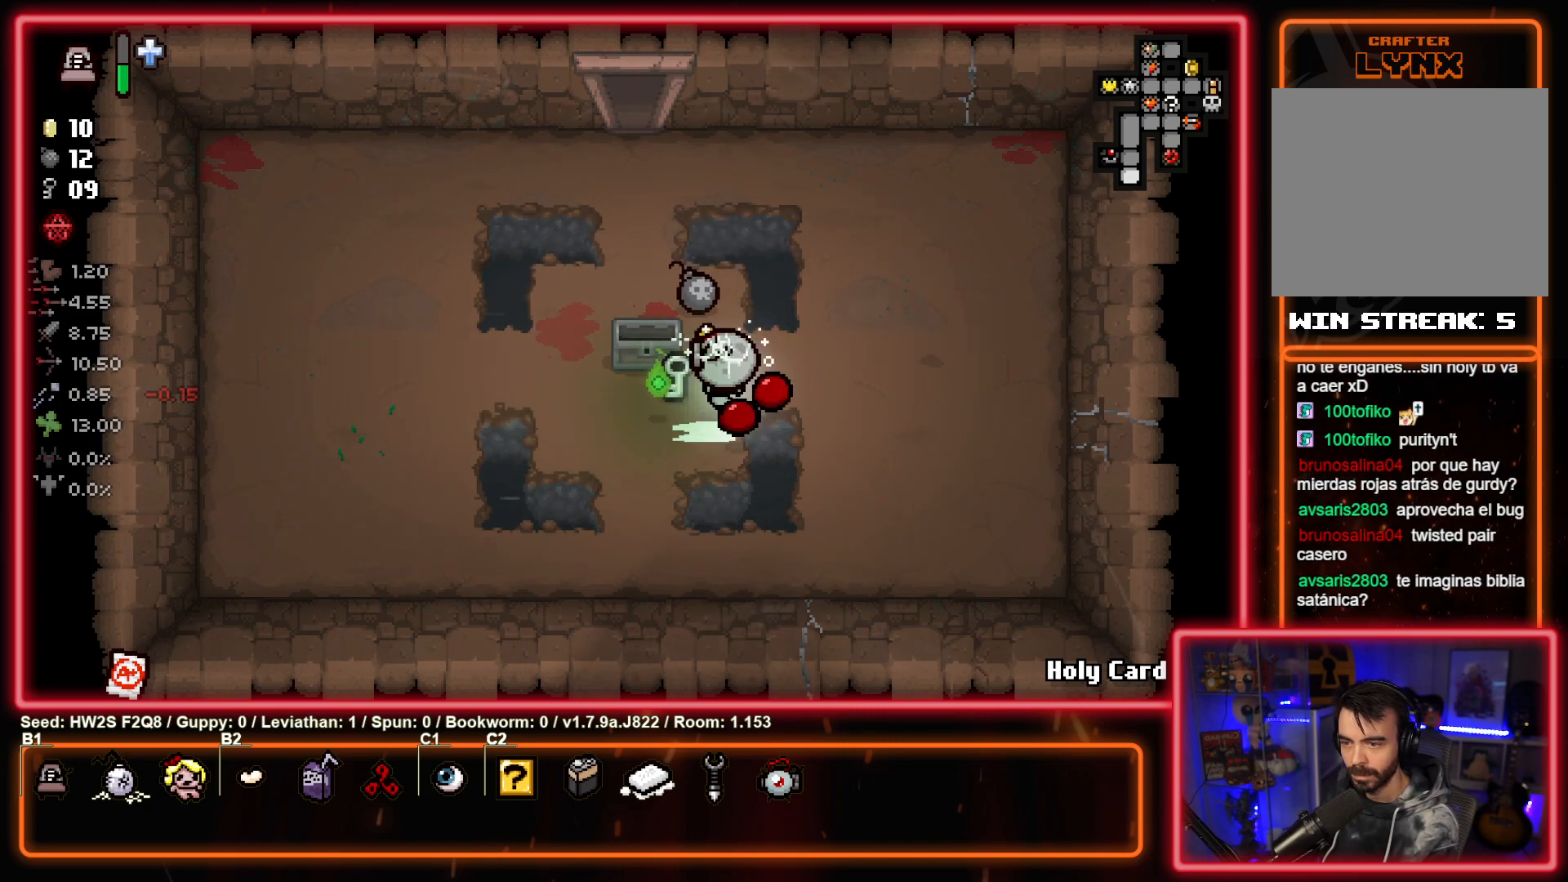
{"buttons": [], "left_stick": "down", "events": [[167, "left_stick", "up-left"], [333, "left_stick", "down-left"], [383, "left_stick", "down"]]}
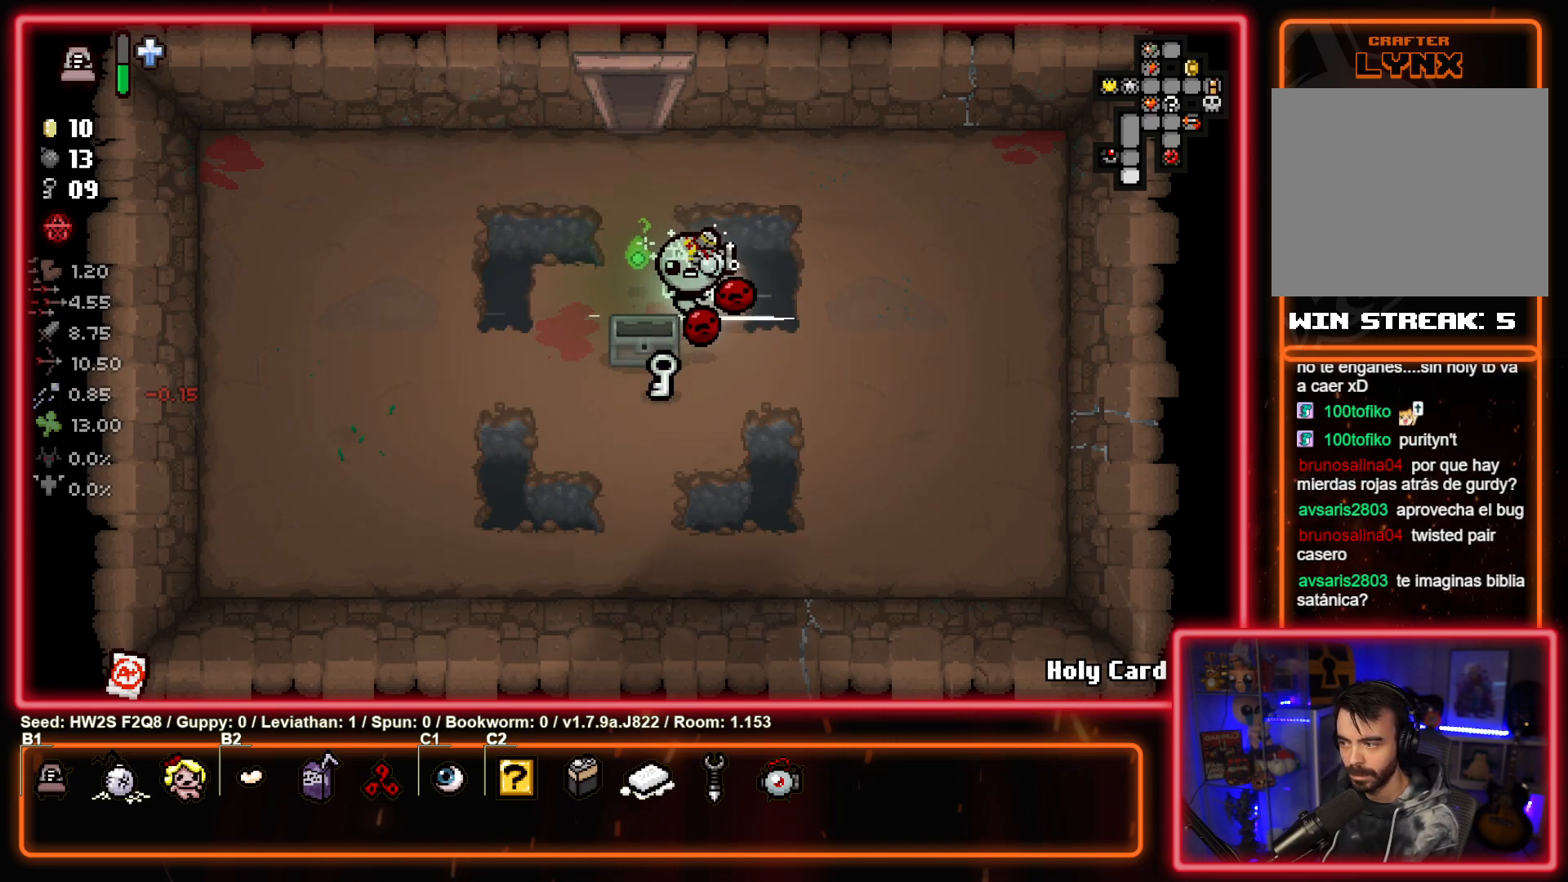
{"buttons": [], "left_stick": "up-left", "events": [[117, "left_stick", "down-left"], [283, "left_stick", "up-left"]]}
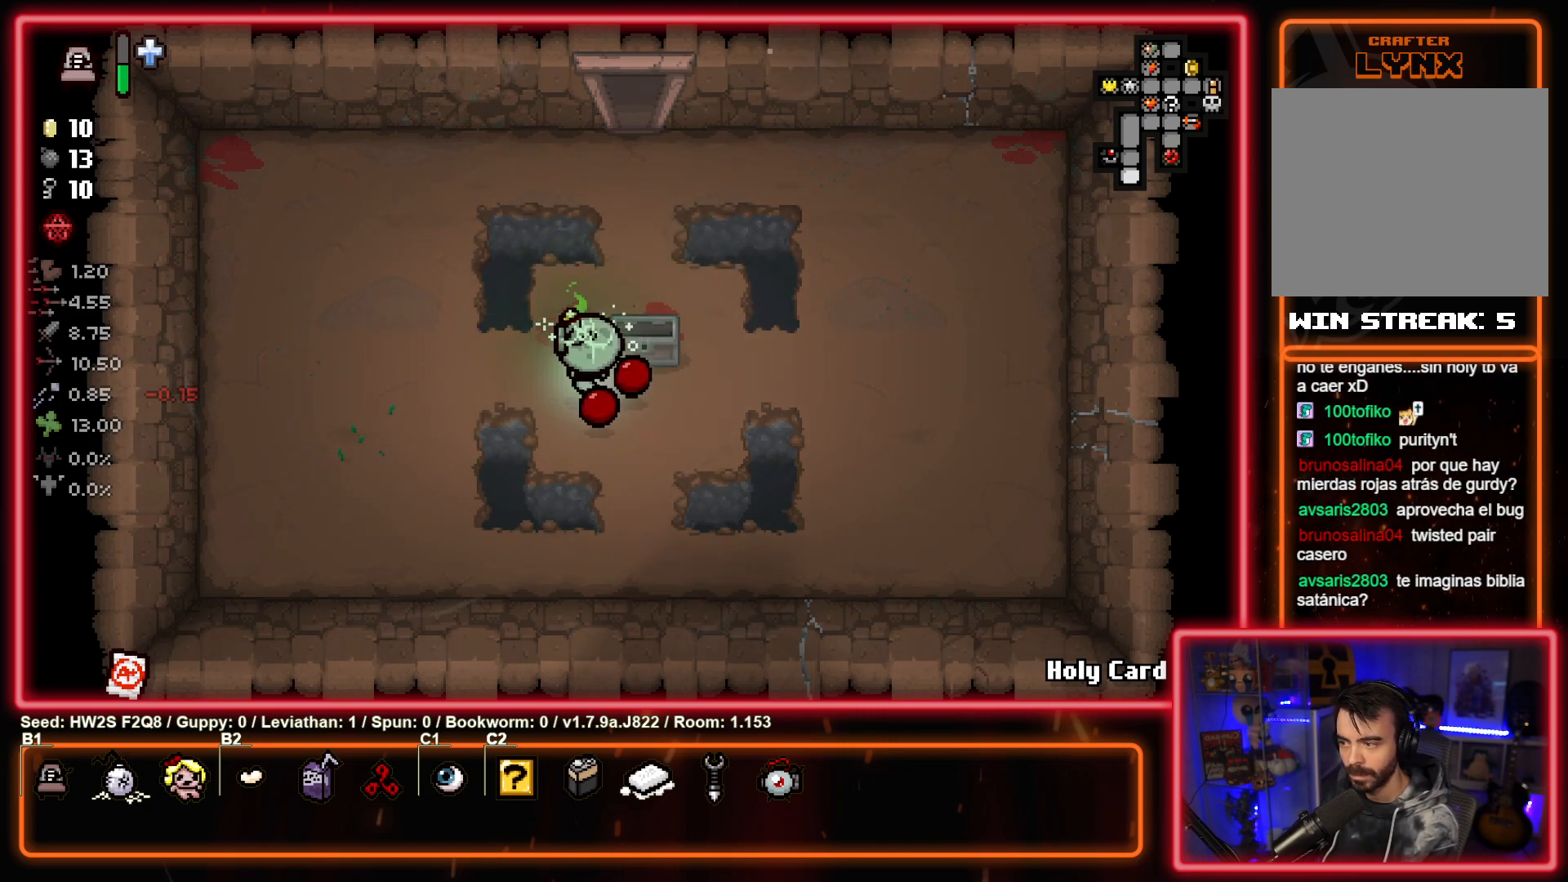
{"buttons": [], "left_stick": "up", "events": [[33, "left_stick", "up"], [133, "left_stick", "up-right"], [367, "left_stick", "up"]]}
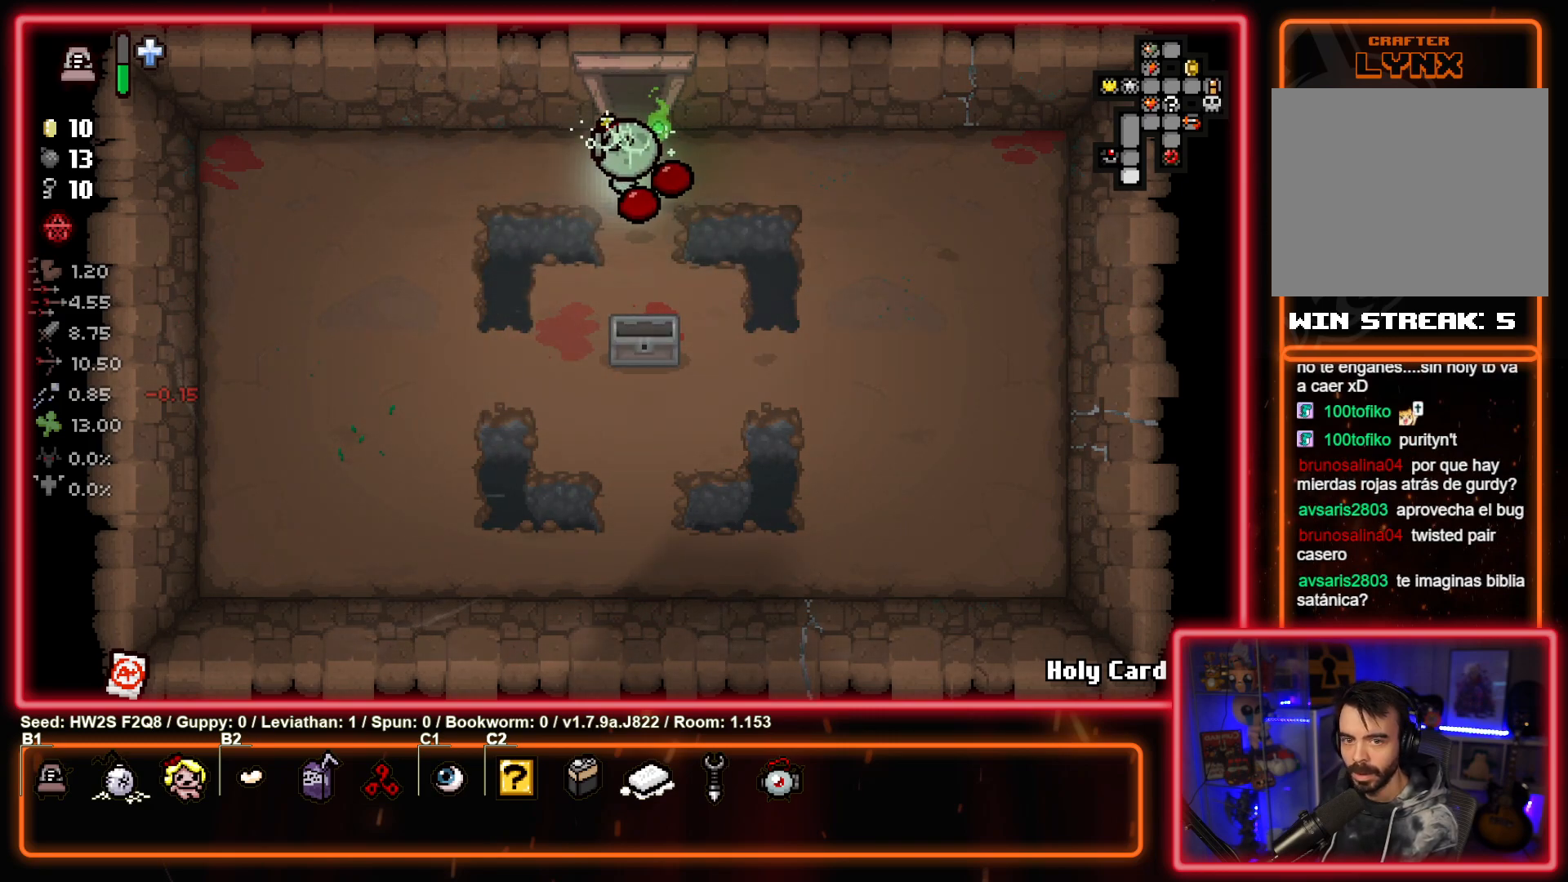
{"buttons": [], "left_stick": "up", "events": [[267, "left_stick", "center"], [483, "left_stick", "up"]]}
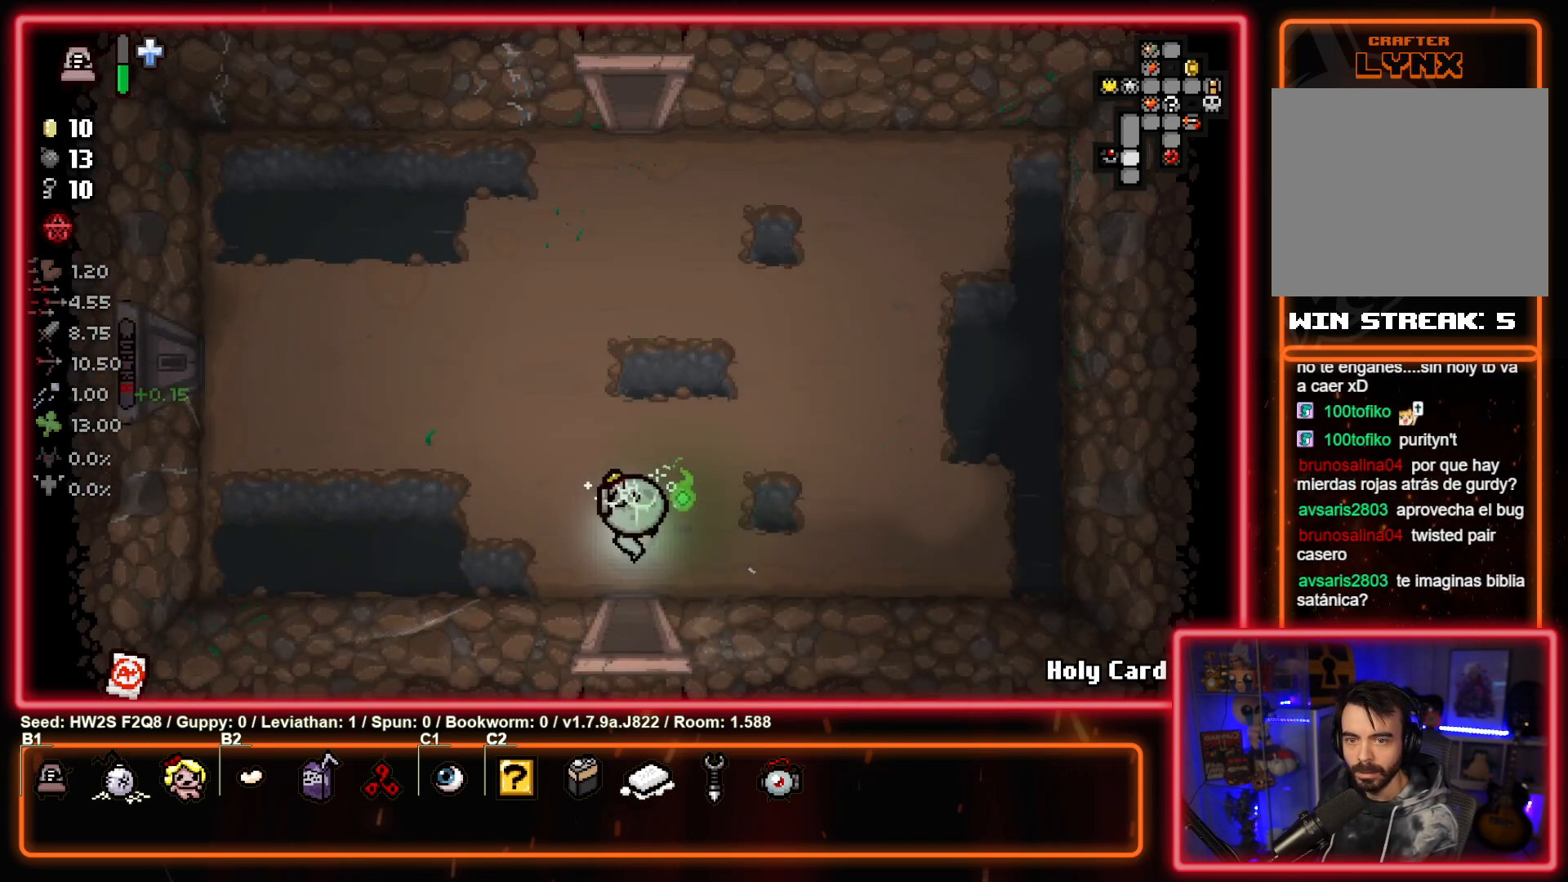
{"buttons": [], "left_stick": "up", "events": []}